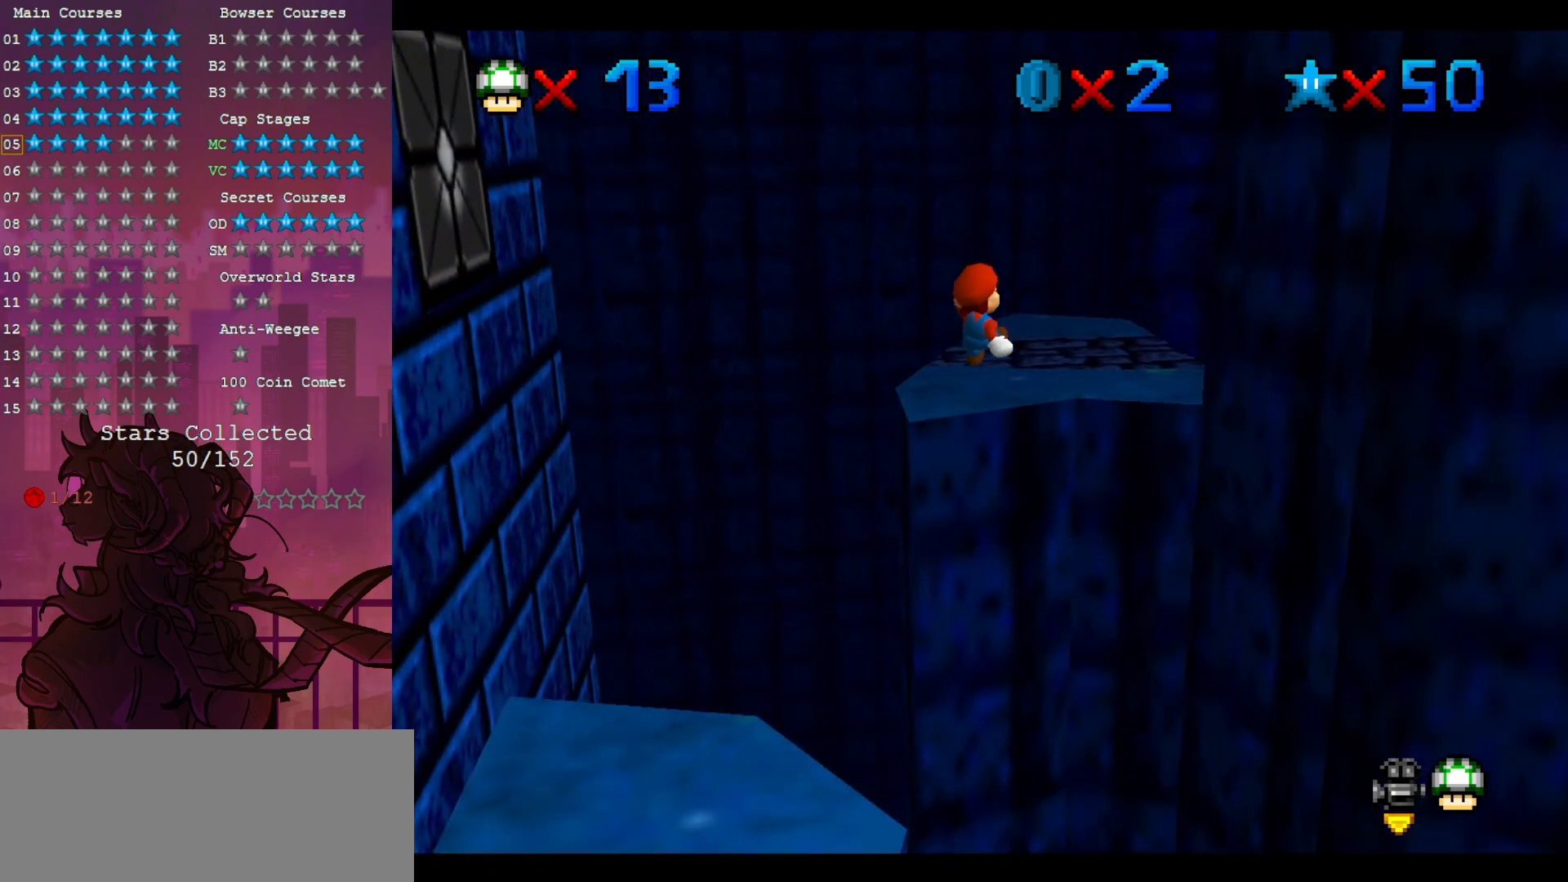
Gameplay with a controller (Nintendo layout); each line is a JSON object with the inputs held at the frame after it (dt_ms = milliseconds from this image to that frame). "events" lists button and stick changes between this image and that frame as [ms after this image, input, new state], when the widget could be followed in between. Not read: A DPAD_DOWN L3 R3.
{"dt_ms": 500, "buttons": [], "left_stick": "center", "events": [[400, "left_stick", "center"]]}
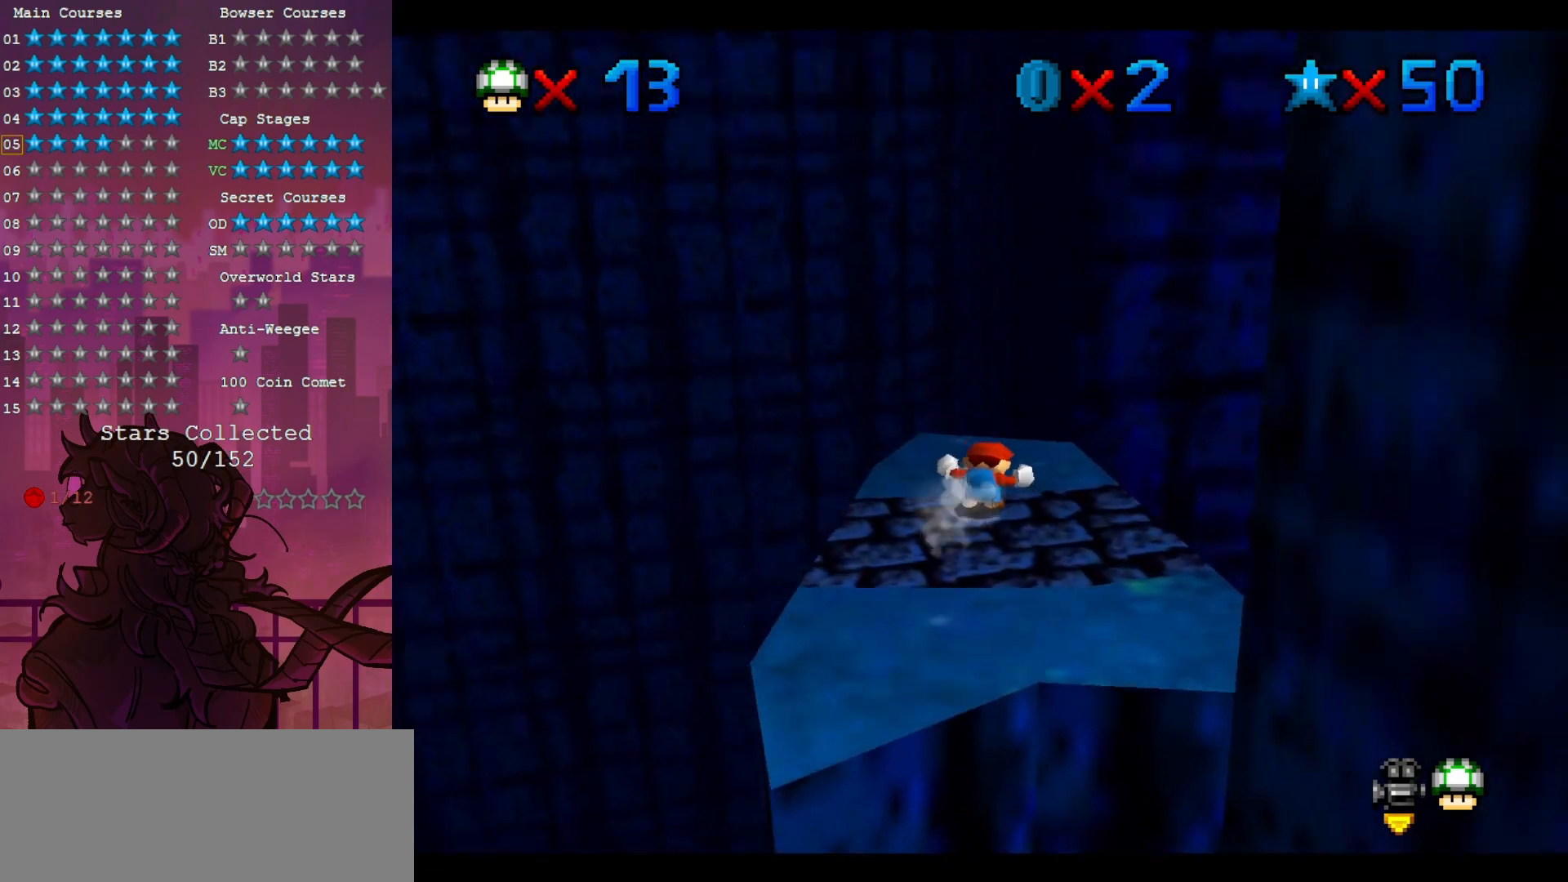
{"dt_ms": 500, "buttons": ["C_UP"], "left_stick": "center", "events": [[183, "left_stick", "down-right"], [350, "left_stick", "center"], [417, "C_UP", "down"]]}
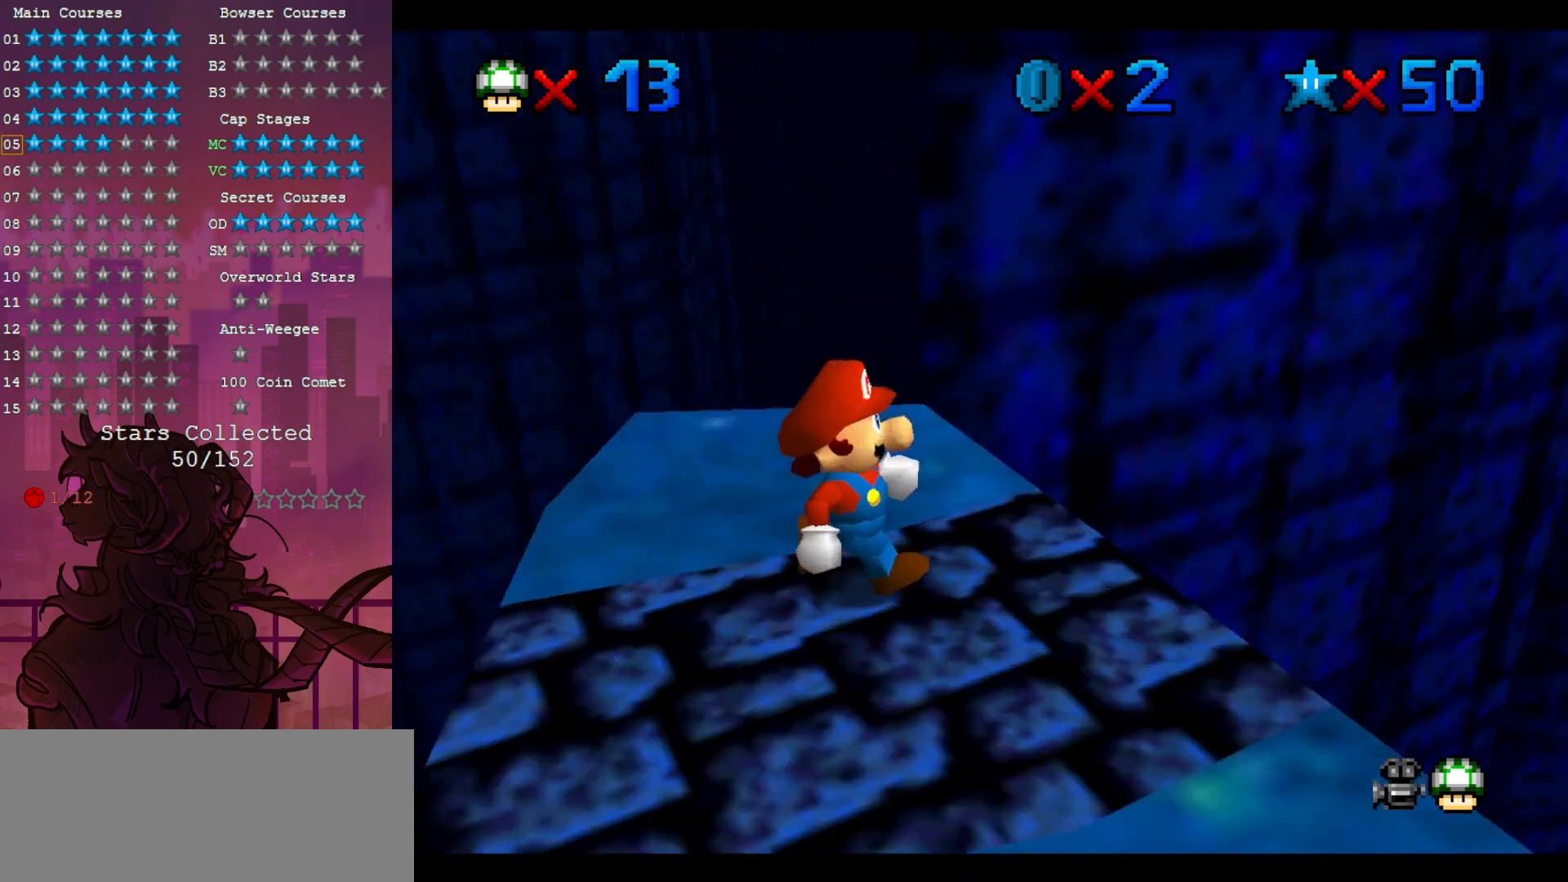
{"dt_ms": 500, "buttons": [], "left_stick": "center", "events": [[67, "C_UP", "up"]]}
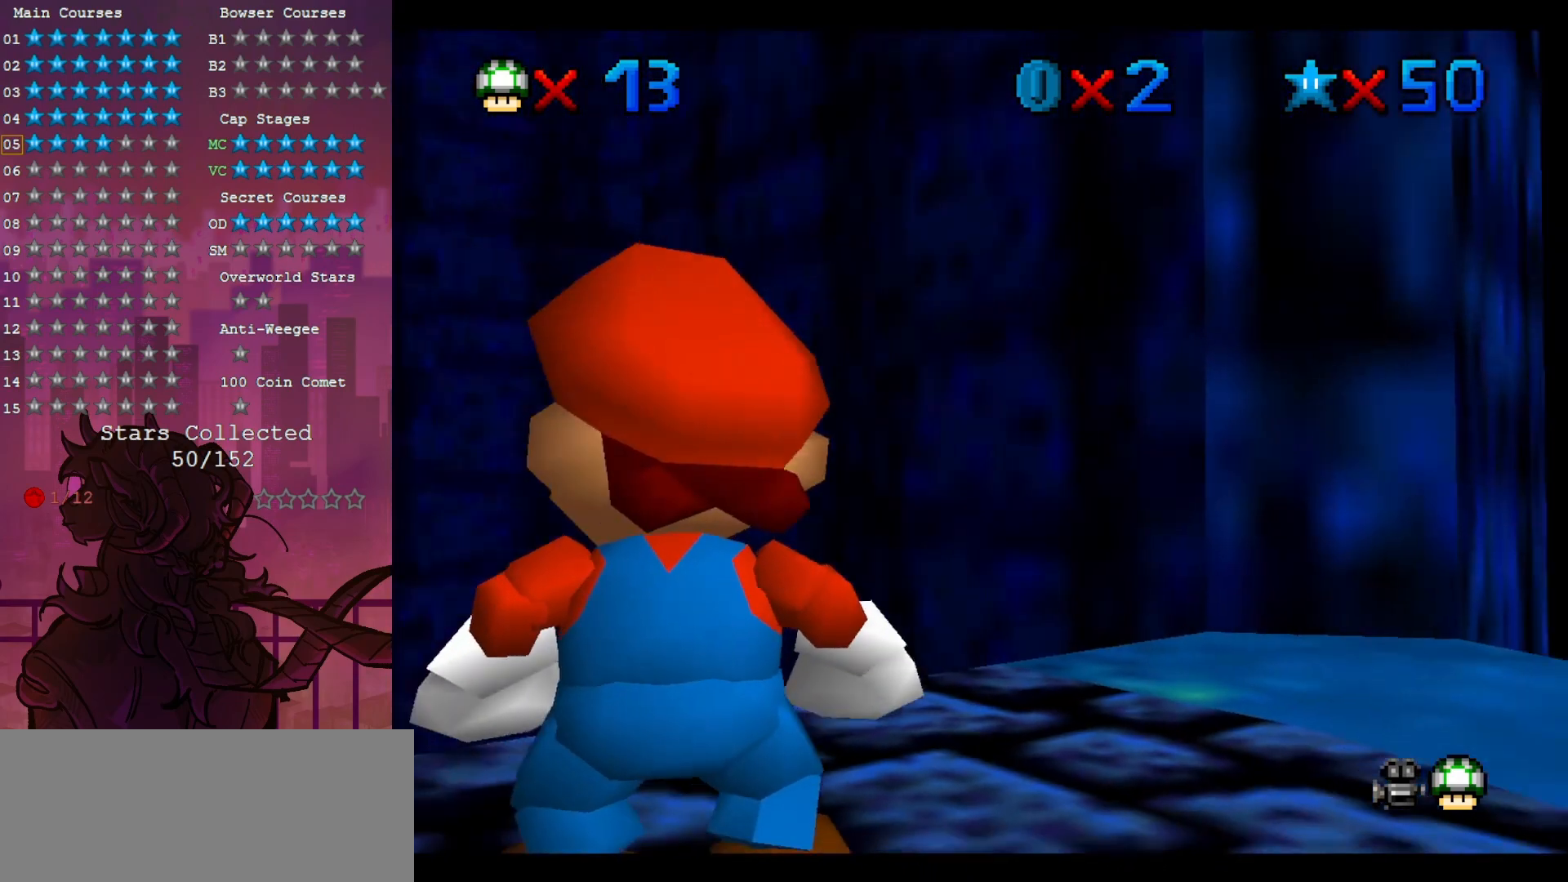
{"dt_ms": 500, "buttons": ["C_DOWN"], "left_stick": "down-right", "events": [[233, "left_stick", "down-right"], [483, "C_DOWN", "down"]]}
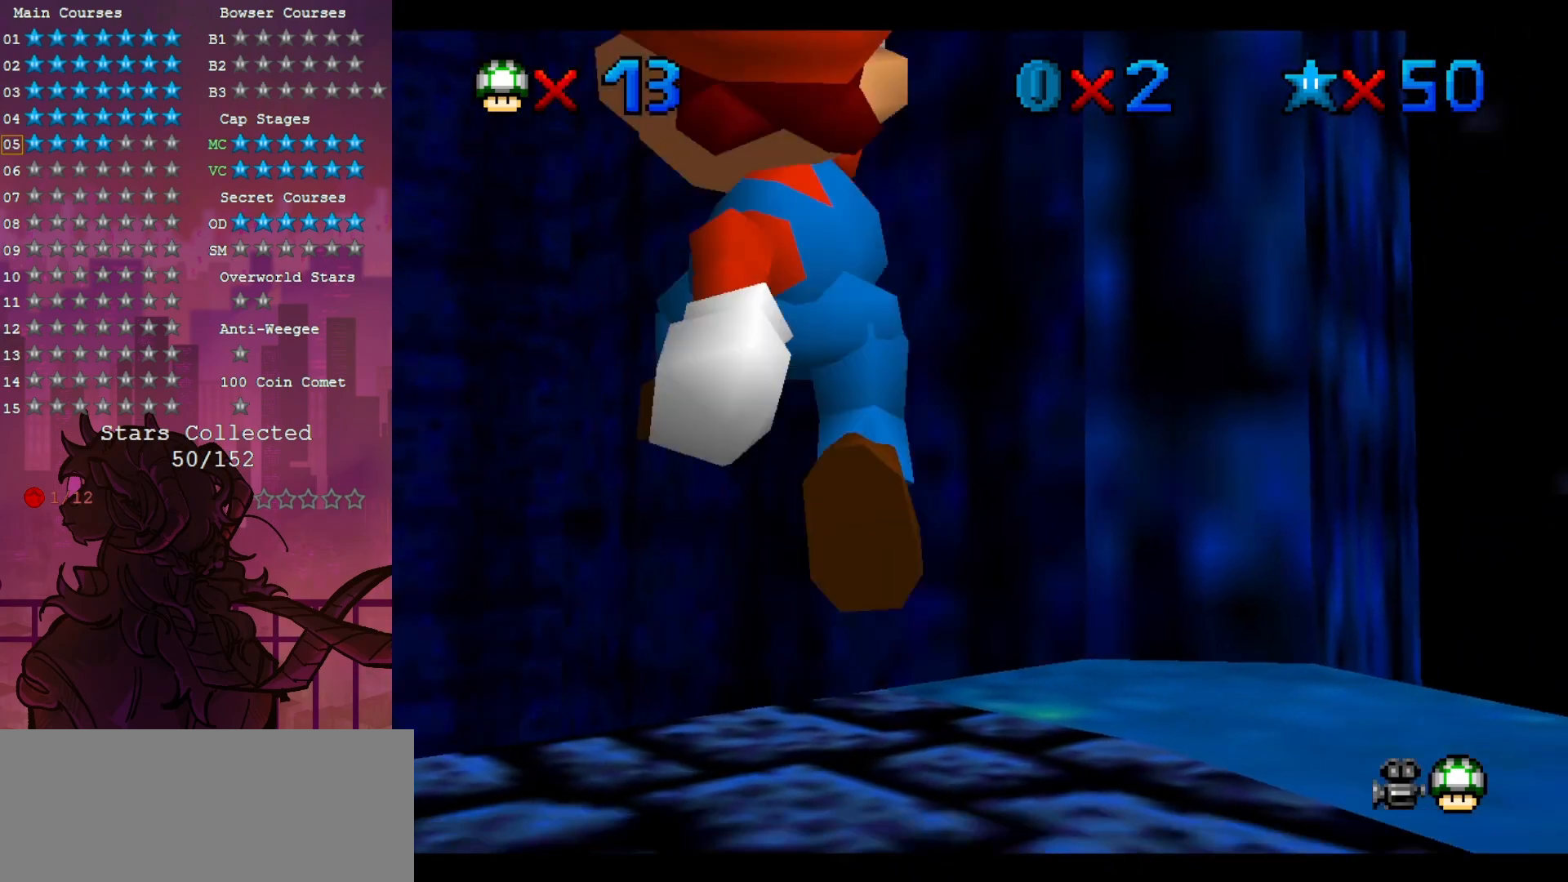
{"dt_ms": 500, "buttons": [], "left_stick": "center", "events": [[100, "left_stick", "center"], [133, "C_DOWN", "up"]]}
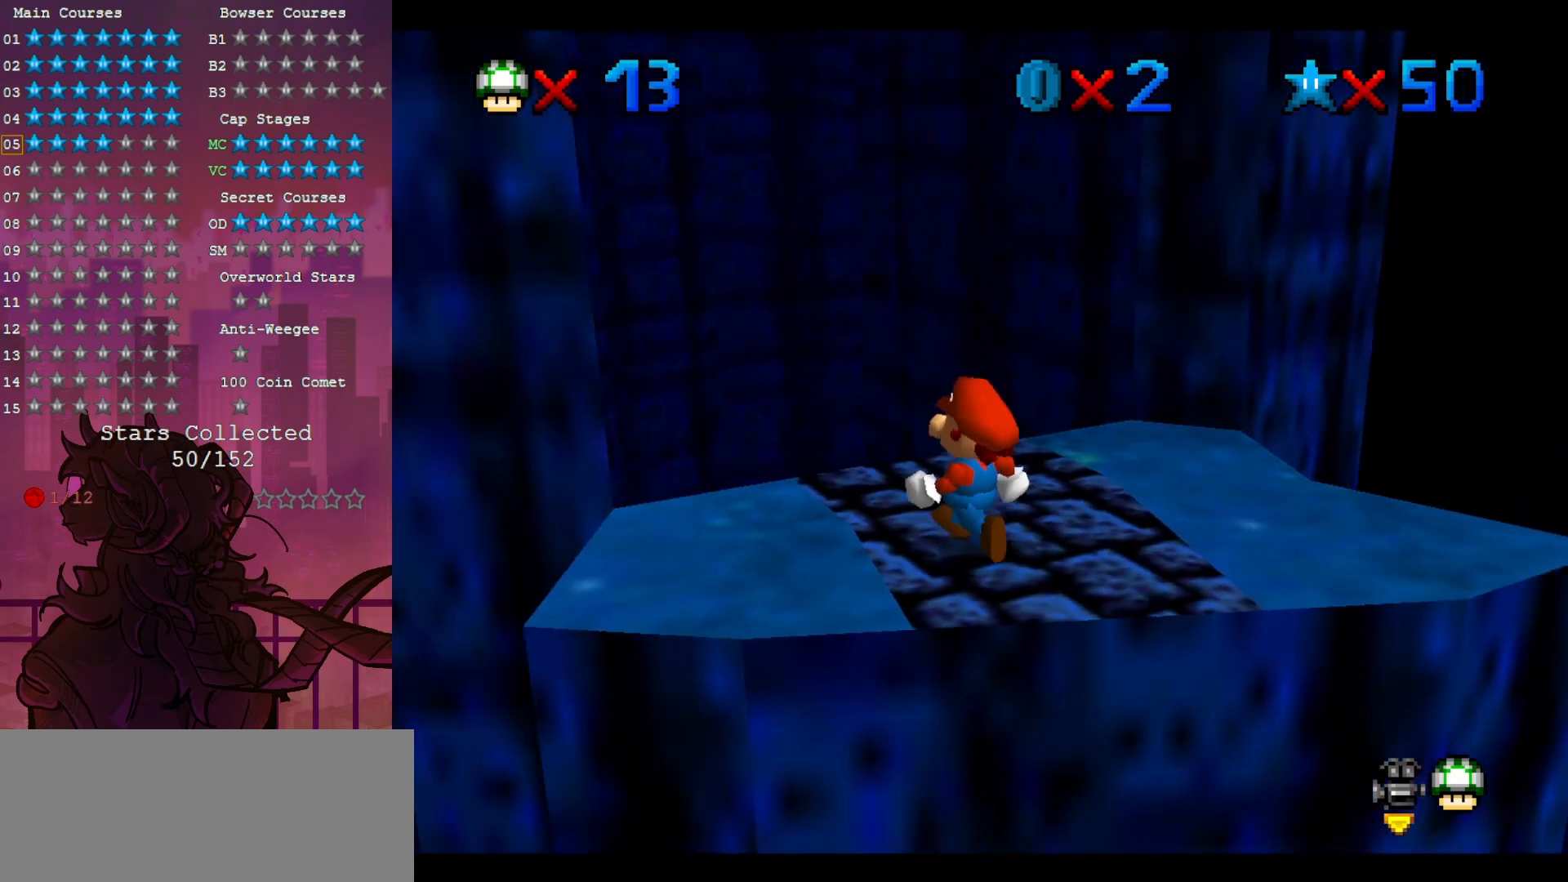
{"dt_ms": 500, "buttons": [], "left_stick": "up", "events": [[267, "left_stick", "up-left"], [500, "left_stick", "up"]]}
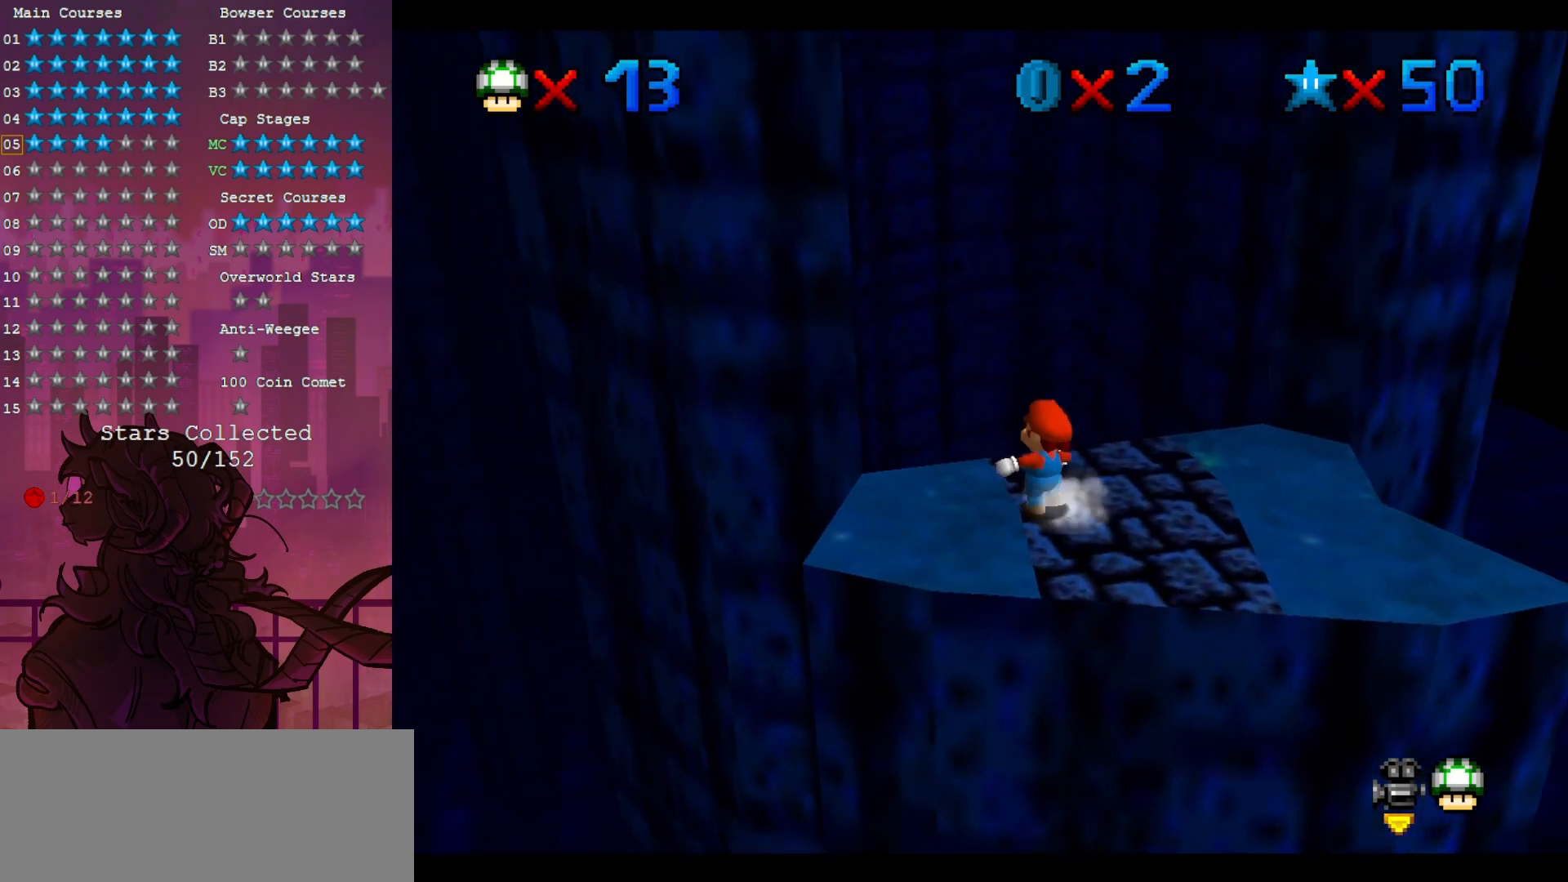
{"dt_ms": 500, "buttons": ["Z"], "left_stick": "up-right", "events": [[267, "Z", "down"], [500, "left_stick", "up-right"]]}
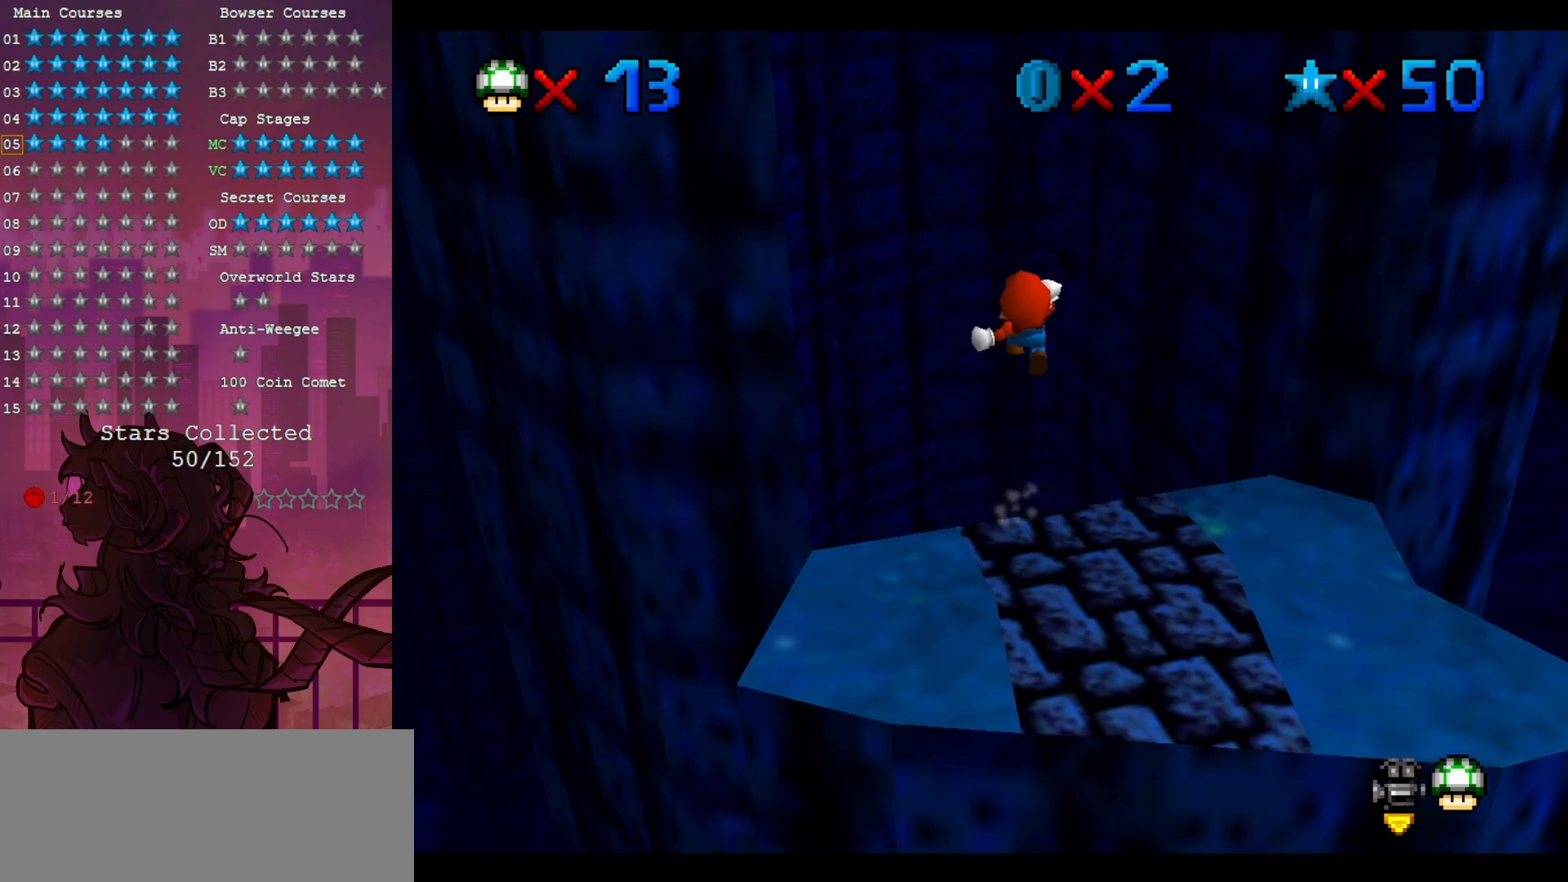
{"dt_ms": 500, "buttons": [], "left_stick": "up", "events": [[83, "Z", "up"], [233, "left_stick", "up"]]}
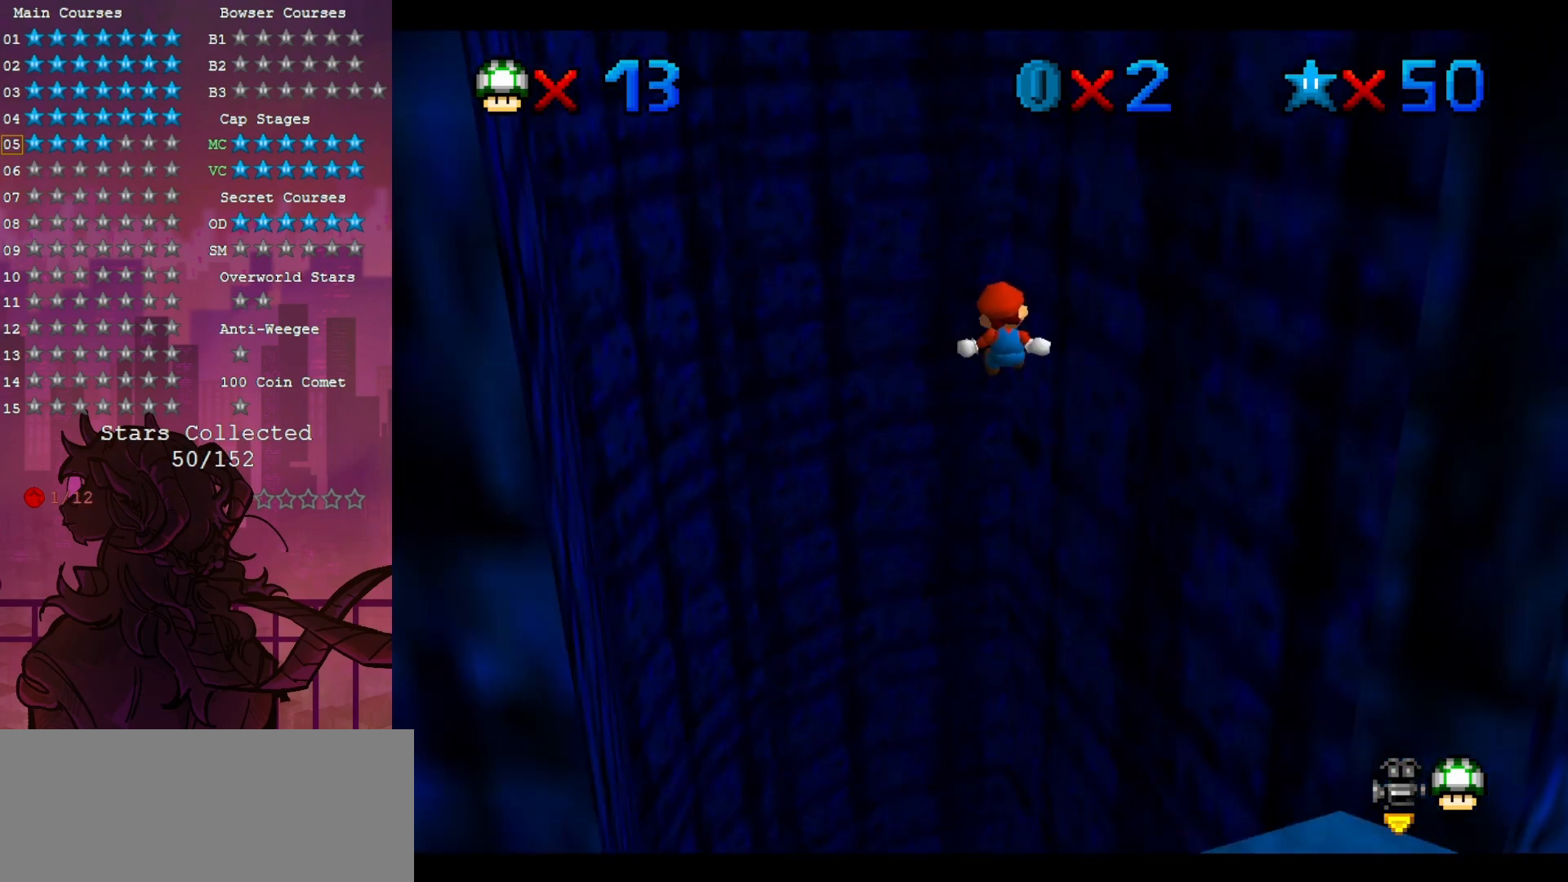
{"dt_ms": 500, "buttons": ["C_LEFT"], "left_stick": "up", "events": [[83, "C_LEFT", "down"], [200, "C_LEFT", "up"], [250, "C_LEFT", "down"], [333, "C_LEFT", "up"], [400, "C_LEFT", "down"]]}
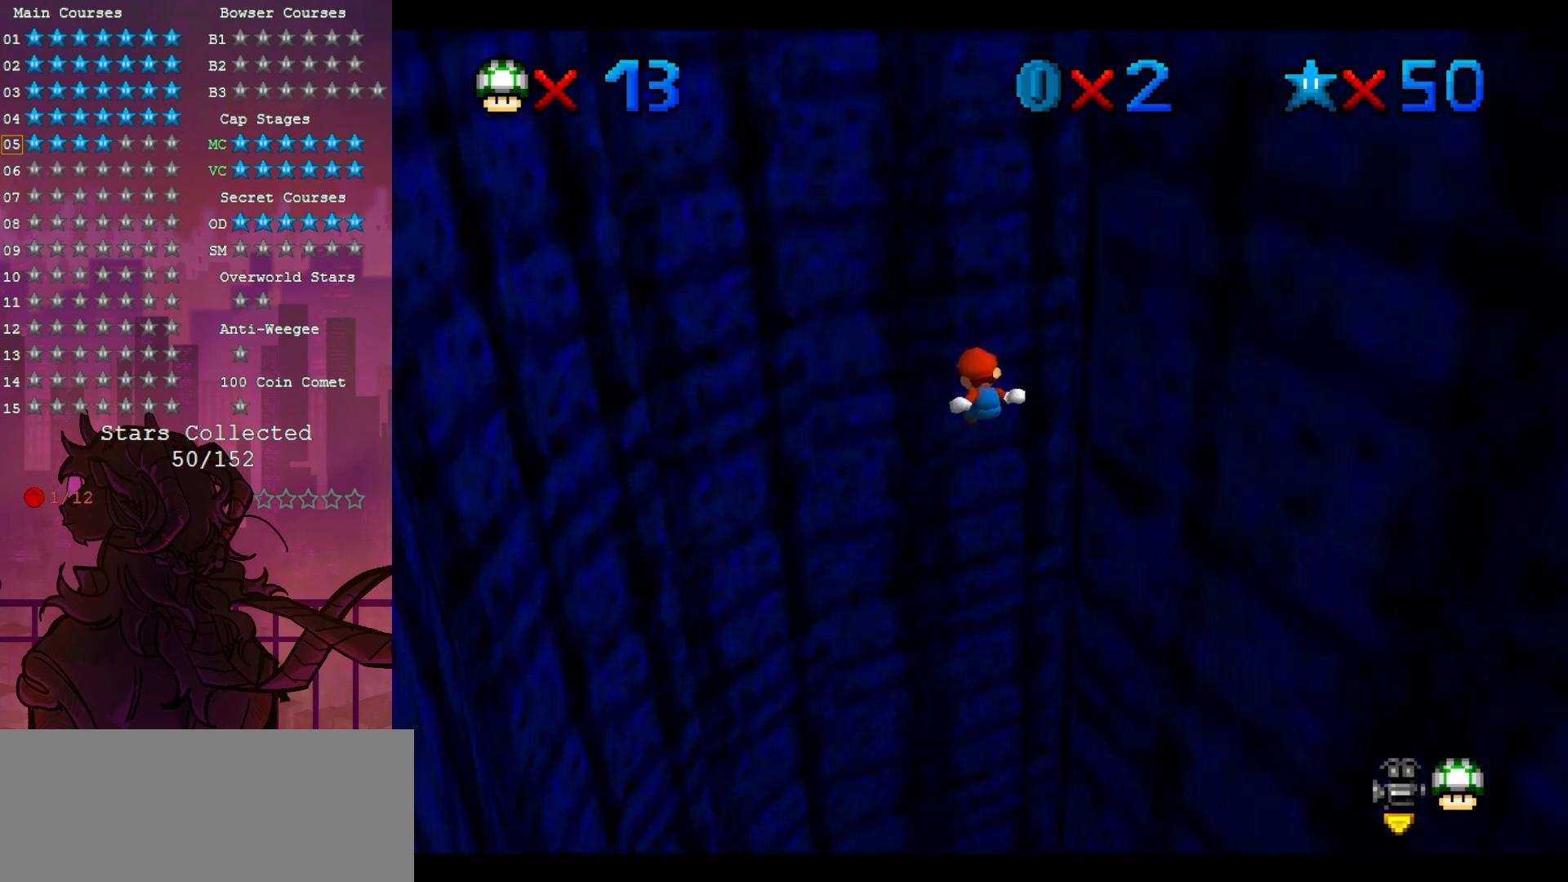
{"dt_ms": 500, "buttons": [], "left_stick": "down-right", "events": [[17, "C_LEFT", "up"], [17, "left_stick", "up-left"], [333, "left_stick", "down-right"]]}
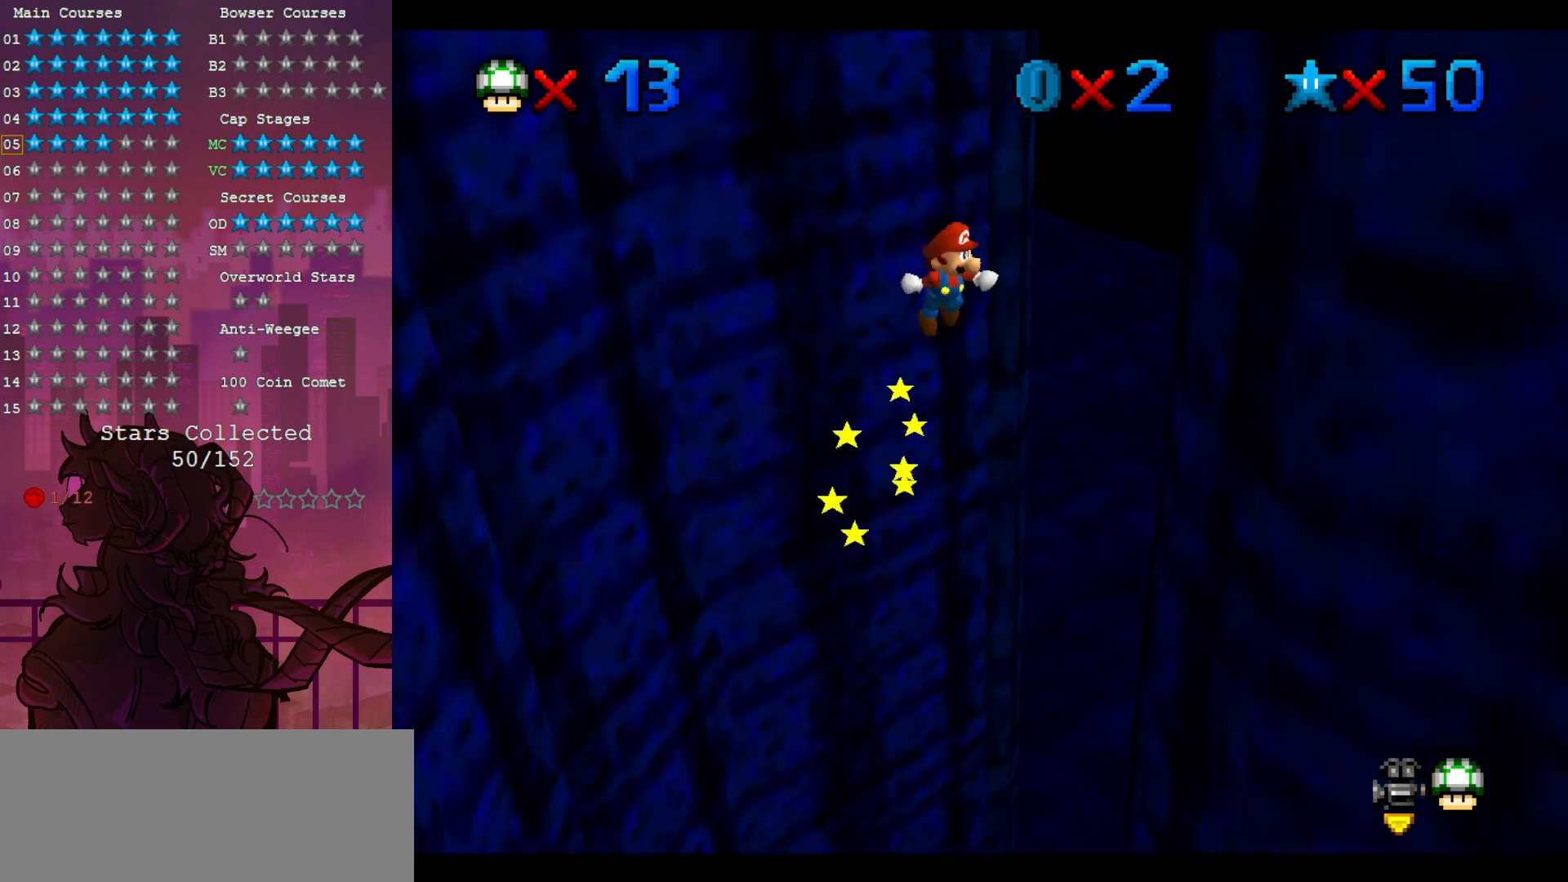
{"dt_ms": 500, "buttons": [], "left_stick": "left", "events": [[483, "left_stick", "left"]]}
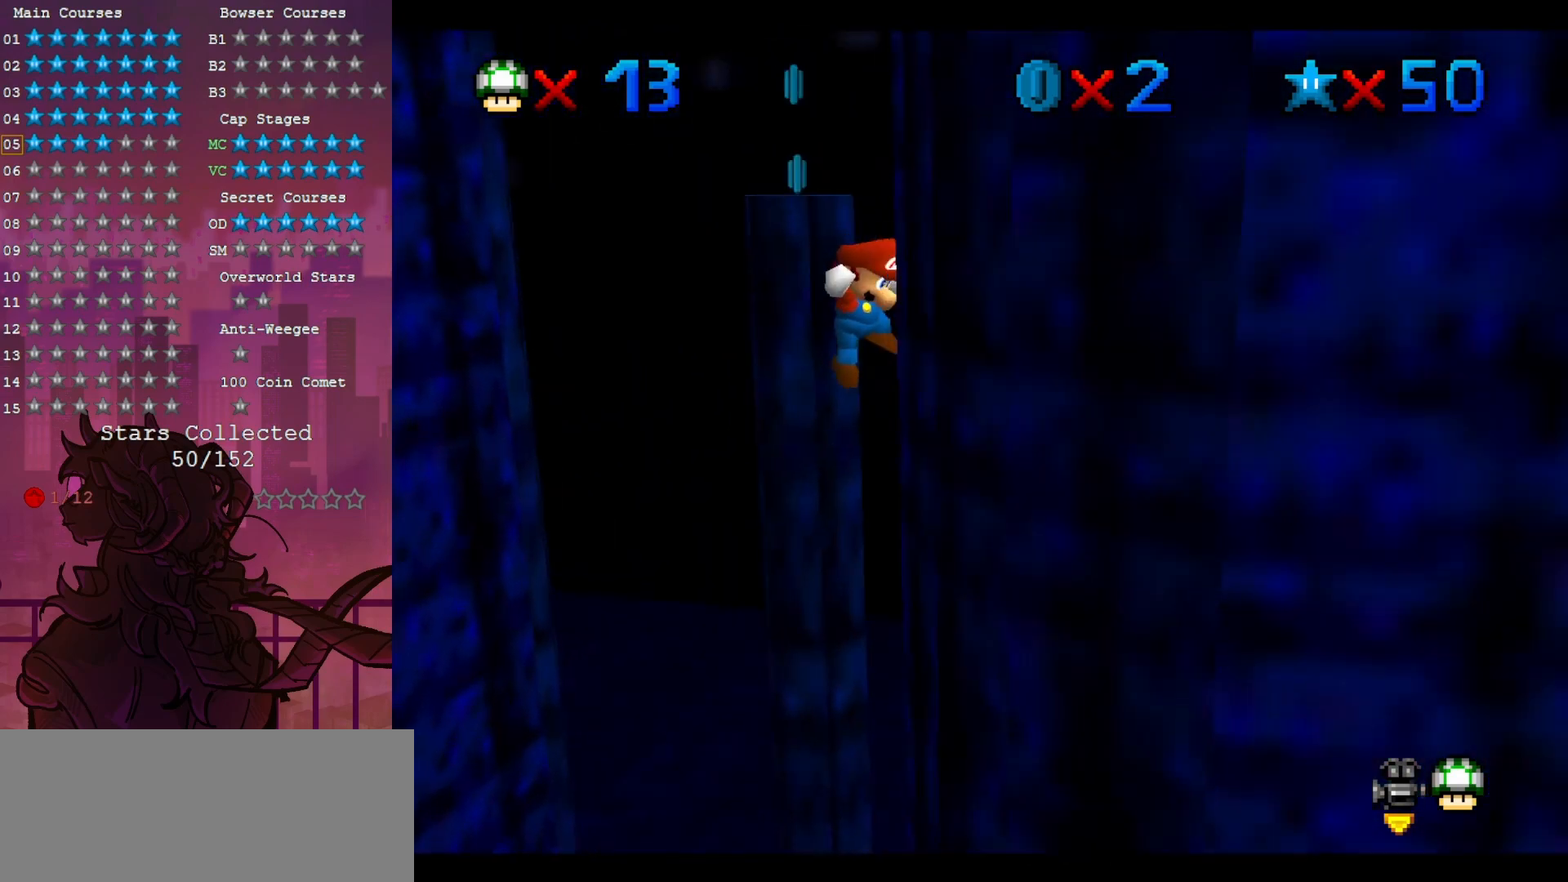
{"dt_ms": 500, "buttons": [], "left_stick": "up", "events": [[500, "left_stick", "up"]]}
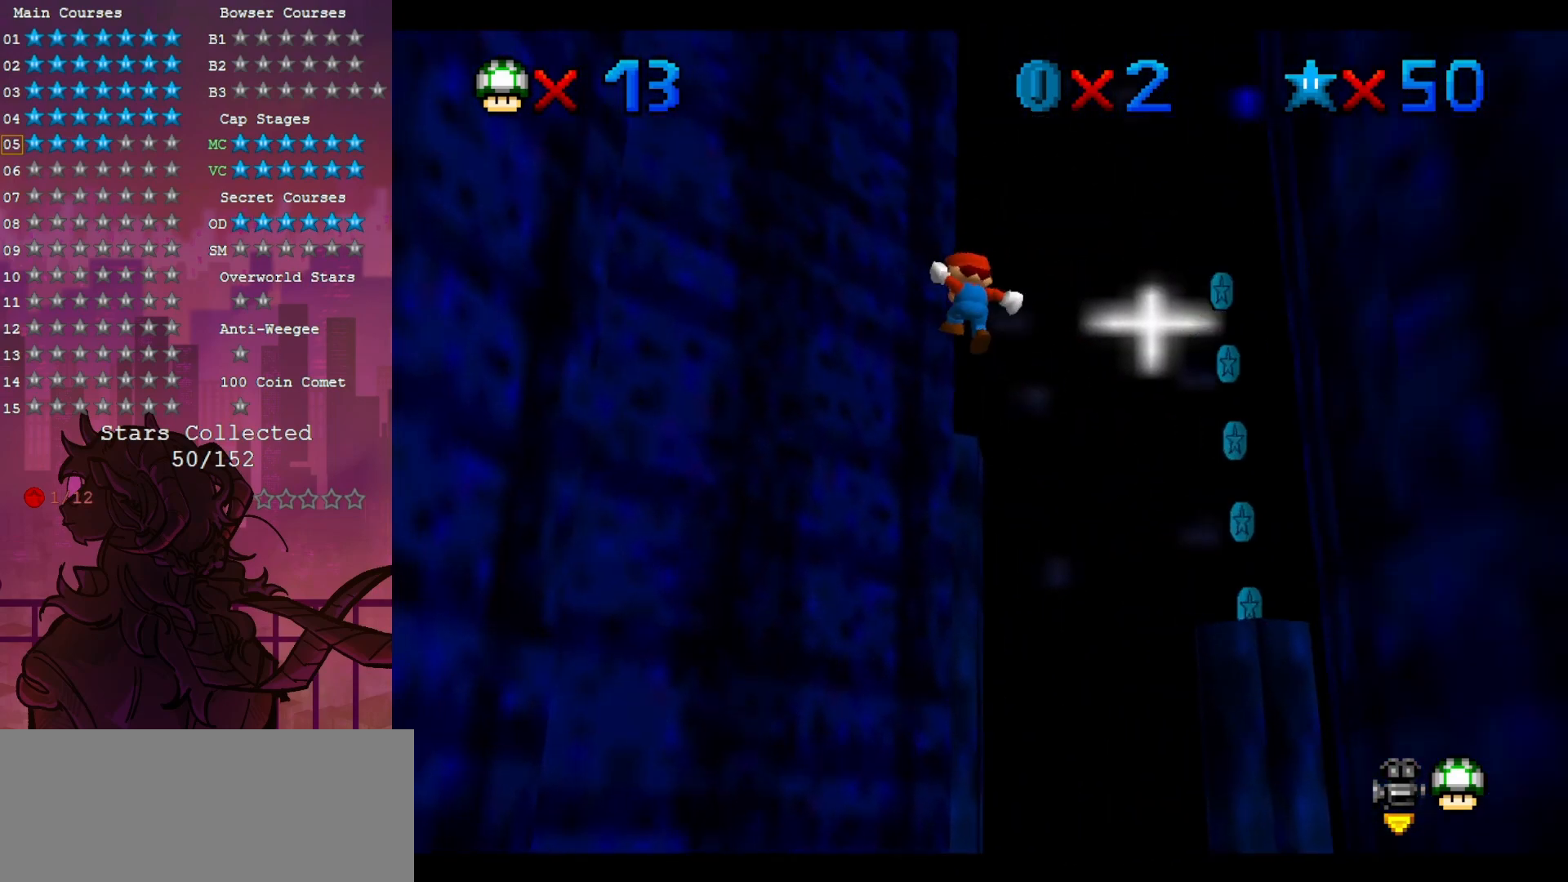
{"dt_ms": 500, "buttons": [], "left_stick": "up-left", "events": [[300, "left_stick", "up-left"]]}
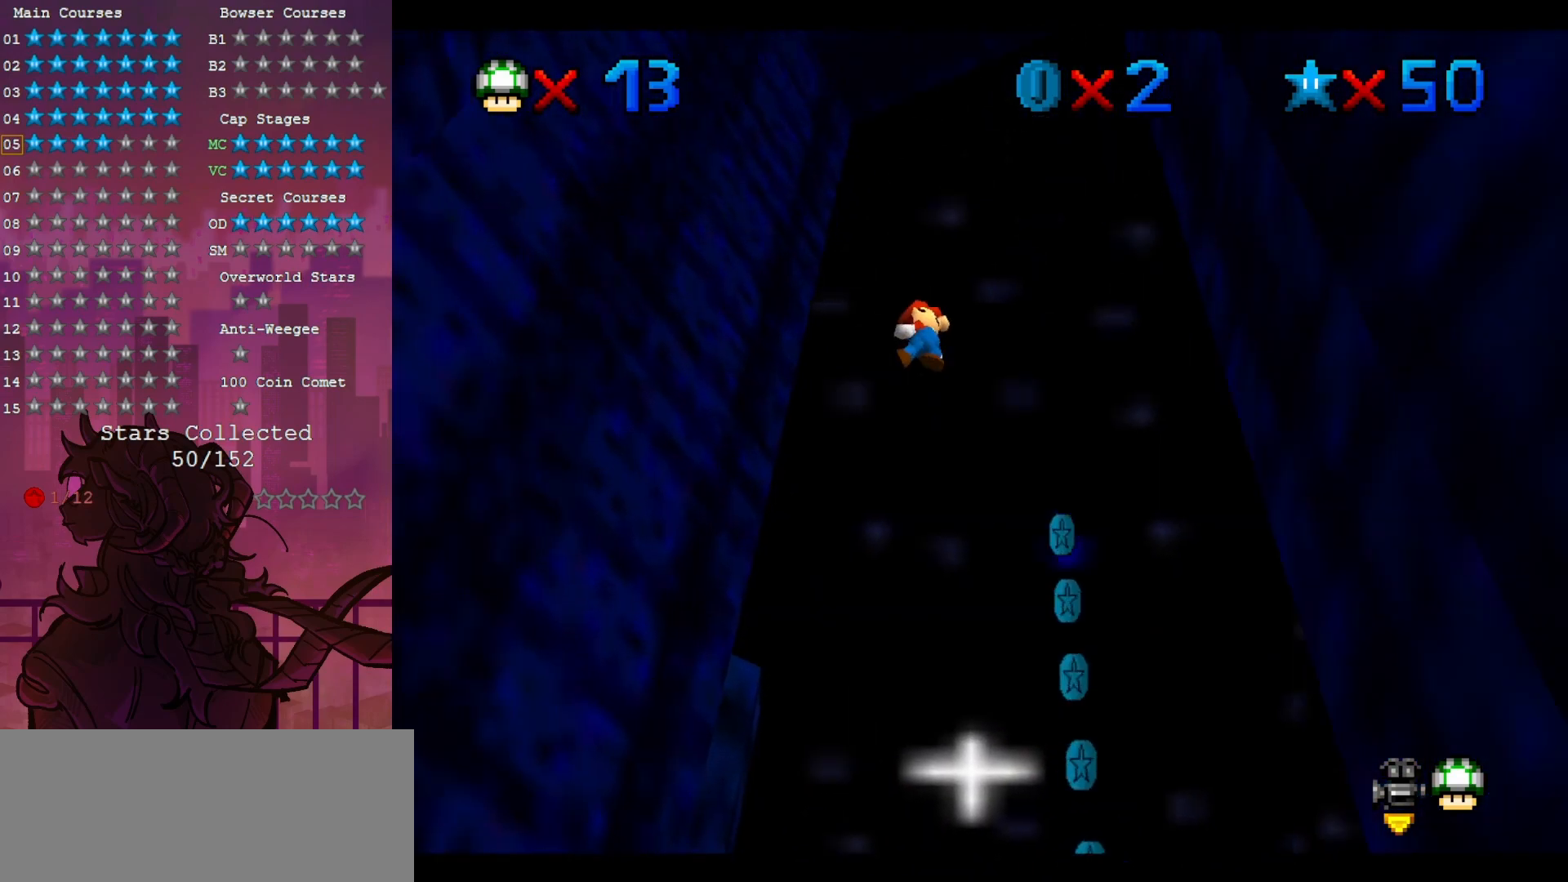
{"dt_ms": 1000, "buttons": [], "left_stick": "center", "events": [[183, "left_stick", "up"], [500, "left_stick", "center"], [617, "left_stick", "right"], [767, "left_stick", "center"]]}
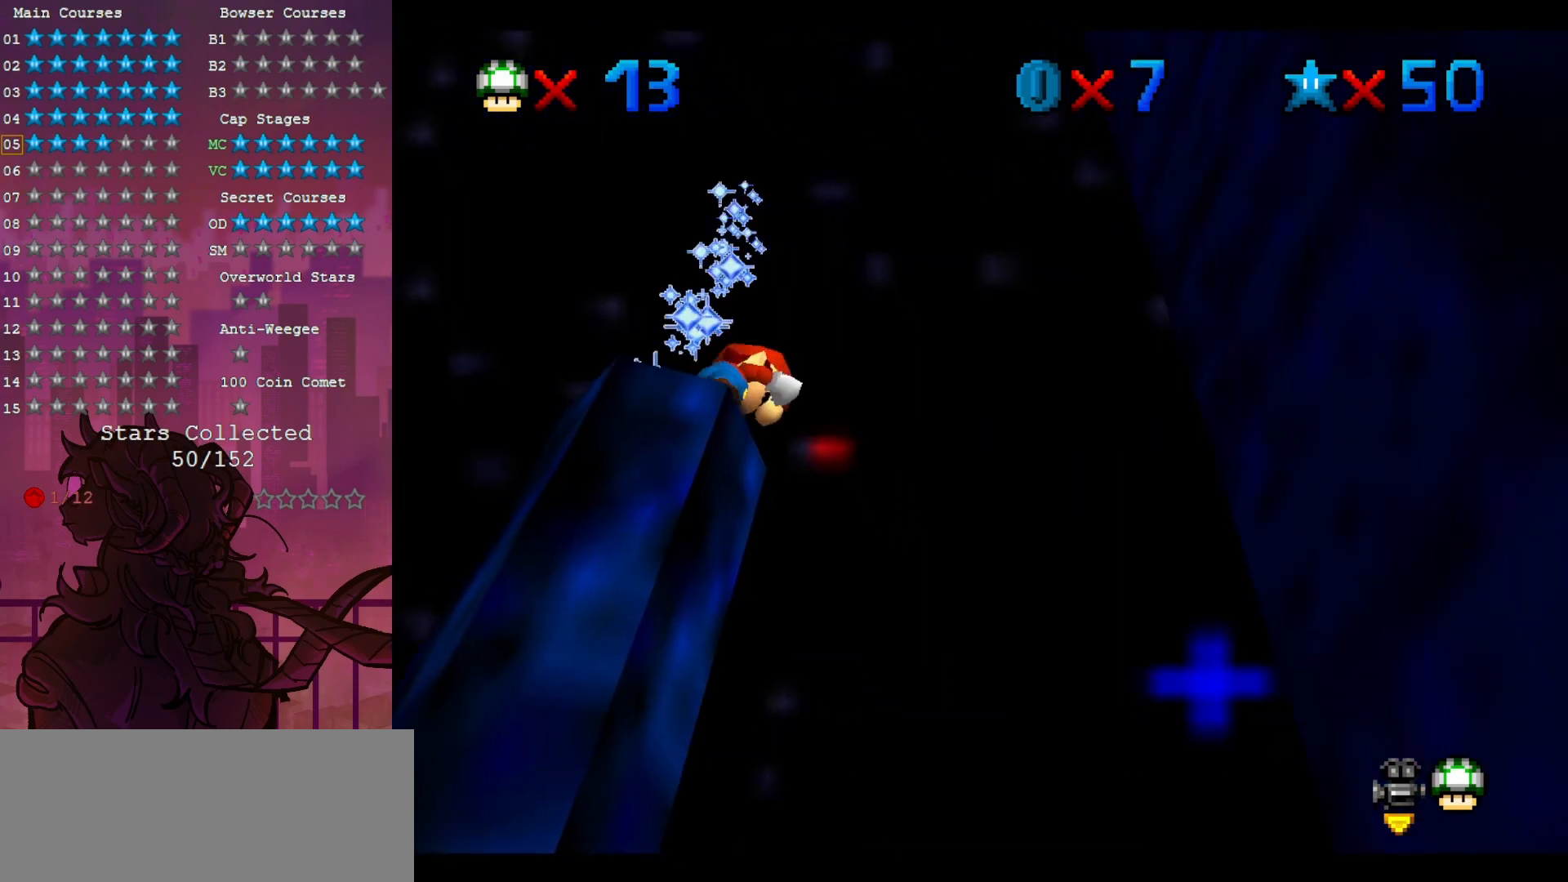
{"dt_ms": 500, "buttons": [], "left_stick": "center", "events": [[17, "C_UP", "down"], [167, "C_UP", "up"]]}
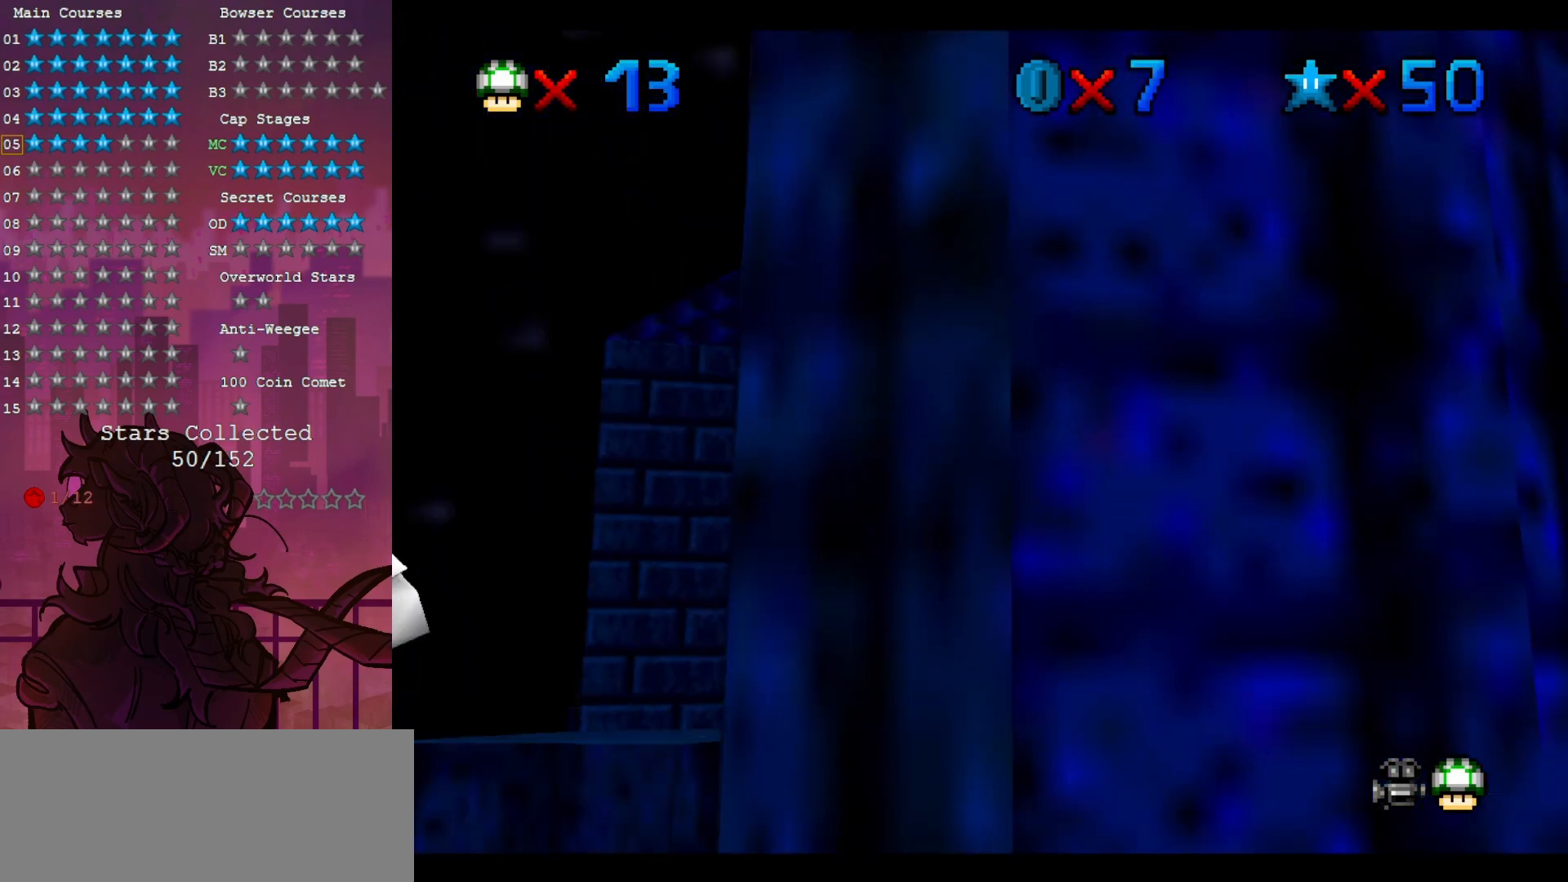
{"dt_ms": 500, "buttons": [], "left_stick": "center", "events": []}
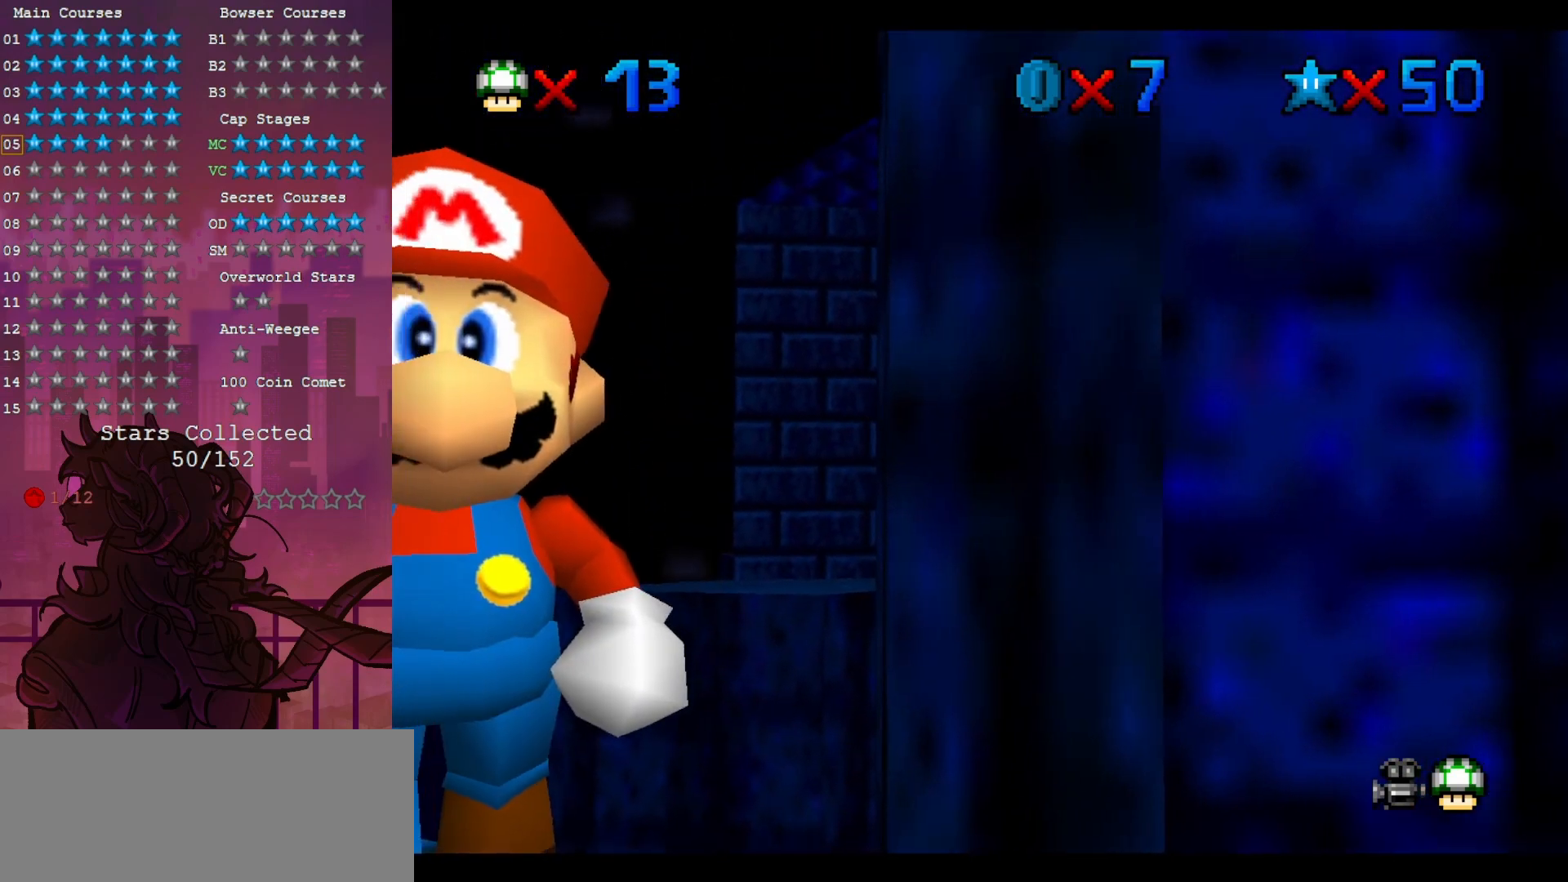
{"dt_ms": 500, "buttons": [], "left_stick": "center", "events": [[217, "C_DOWN", "down"], [367, "C_DOWN", "up"]]}
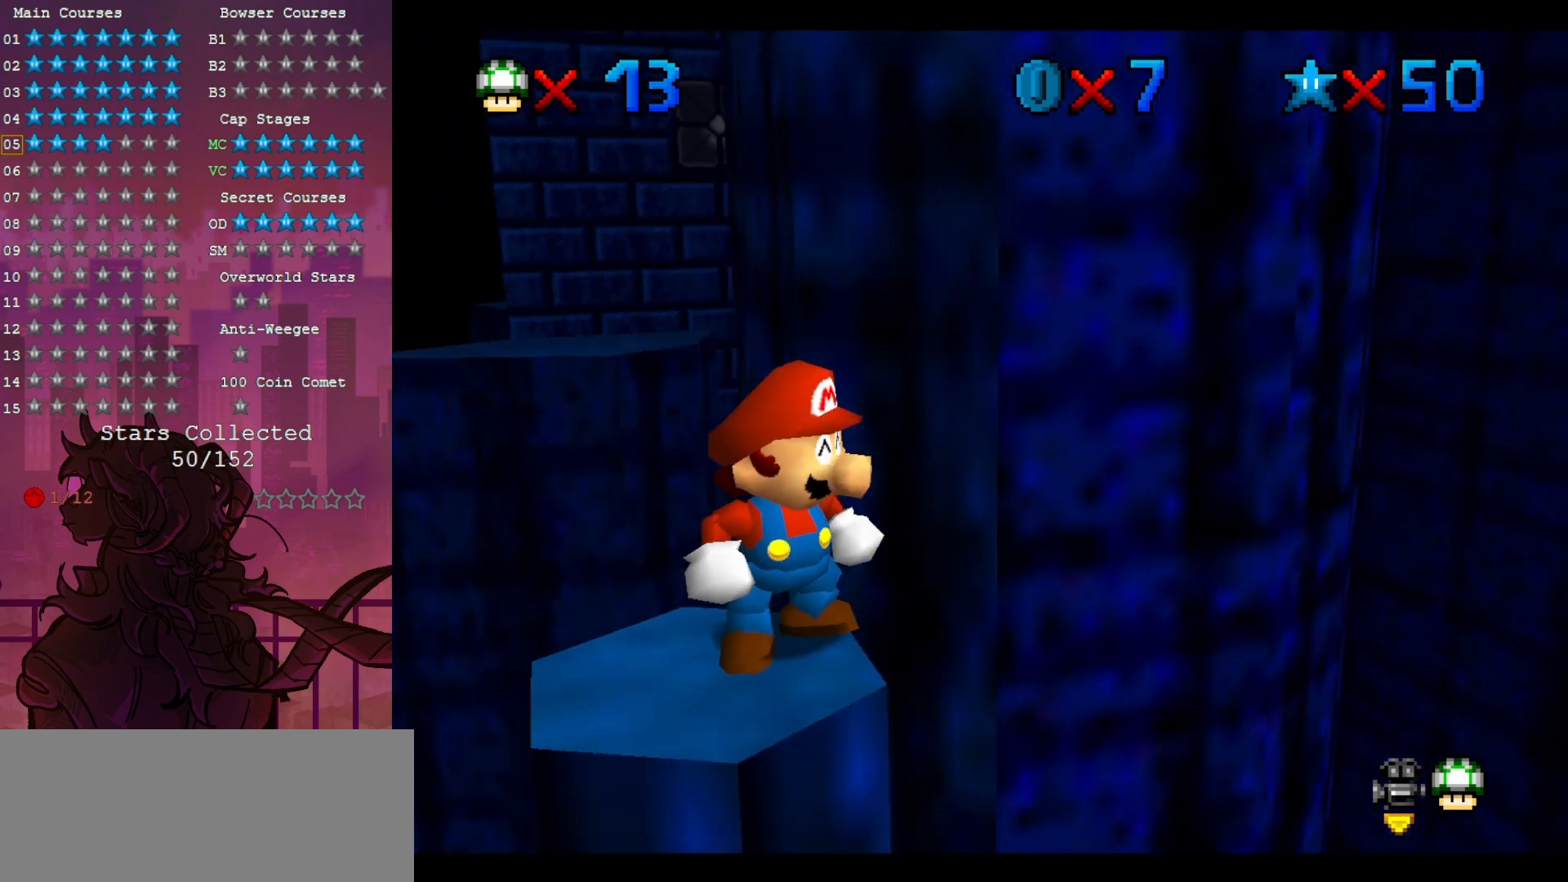
{"dt_ms": 500, "buttons": [], "left_stick": "center", "events": [[217, "C_DOWN", "down"], [367, "C_DOWN", "up"]]}
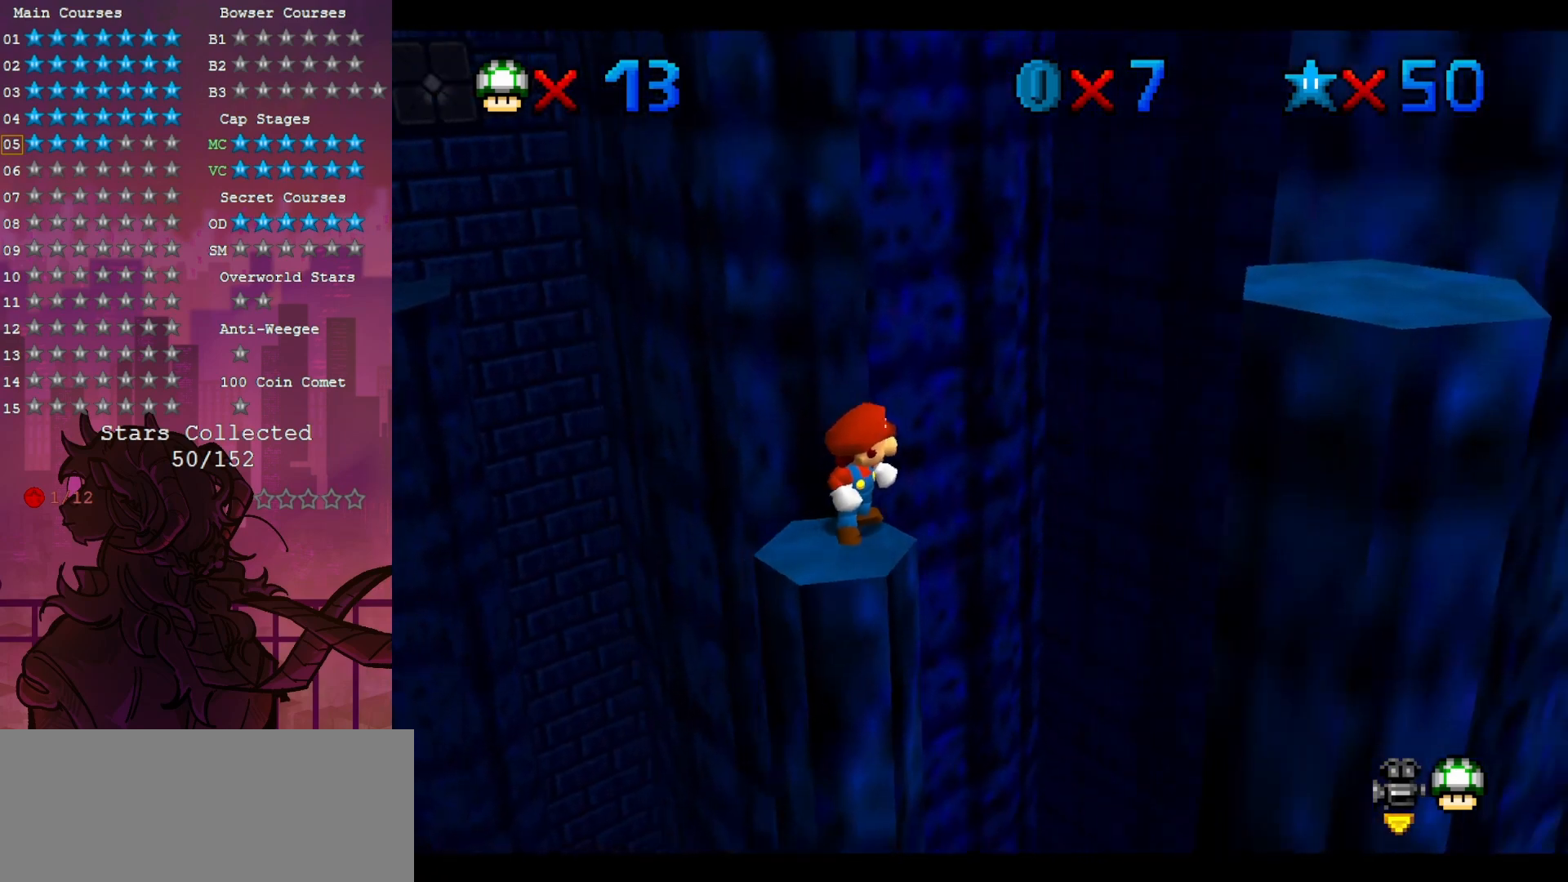
{"dt_ms": 500, "buttons": [], "left_stick": "center", "events": [[33, "C_DOWN", "down"], [67, "C_LEFT", "down"], [133, "C_DOWN", "up"], [167, "C_LEFT", "up"]]}
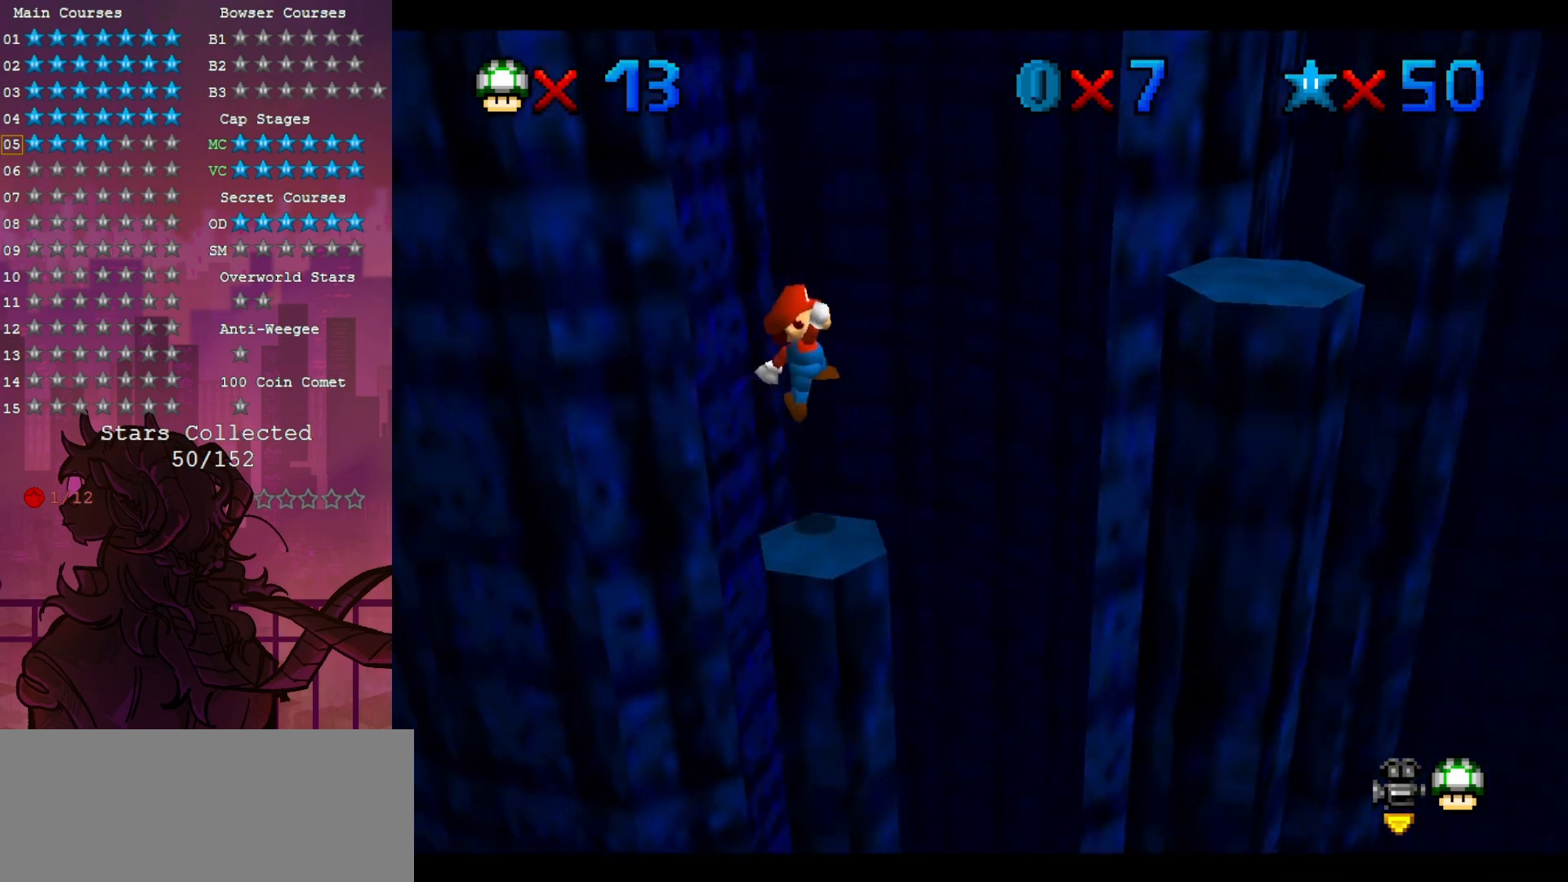
{"dt_ms": 500, "buttons": [], "left_stick": "right", "events": [[133, "left_stick", "down-right"], [183, "left_stick", "right"]]}
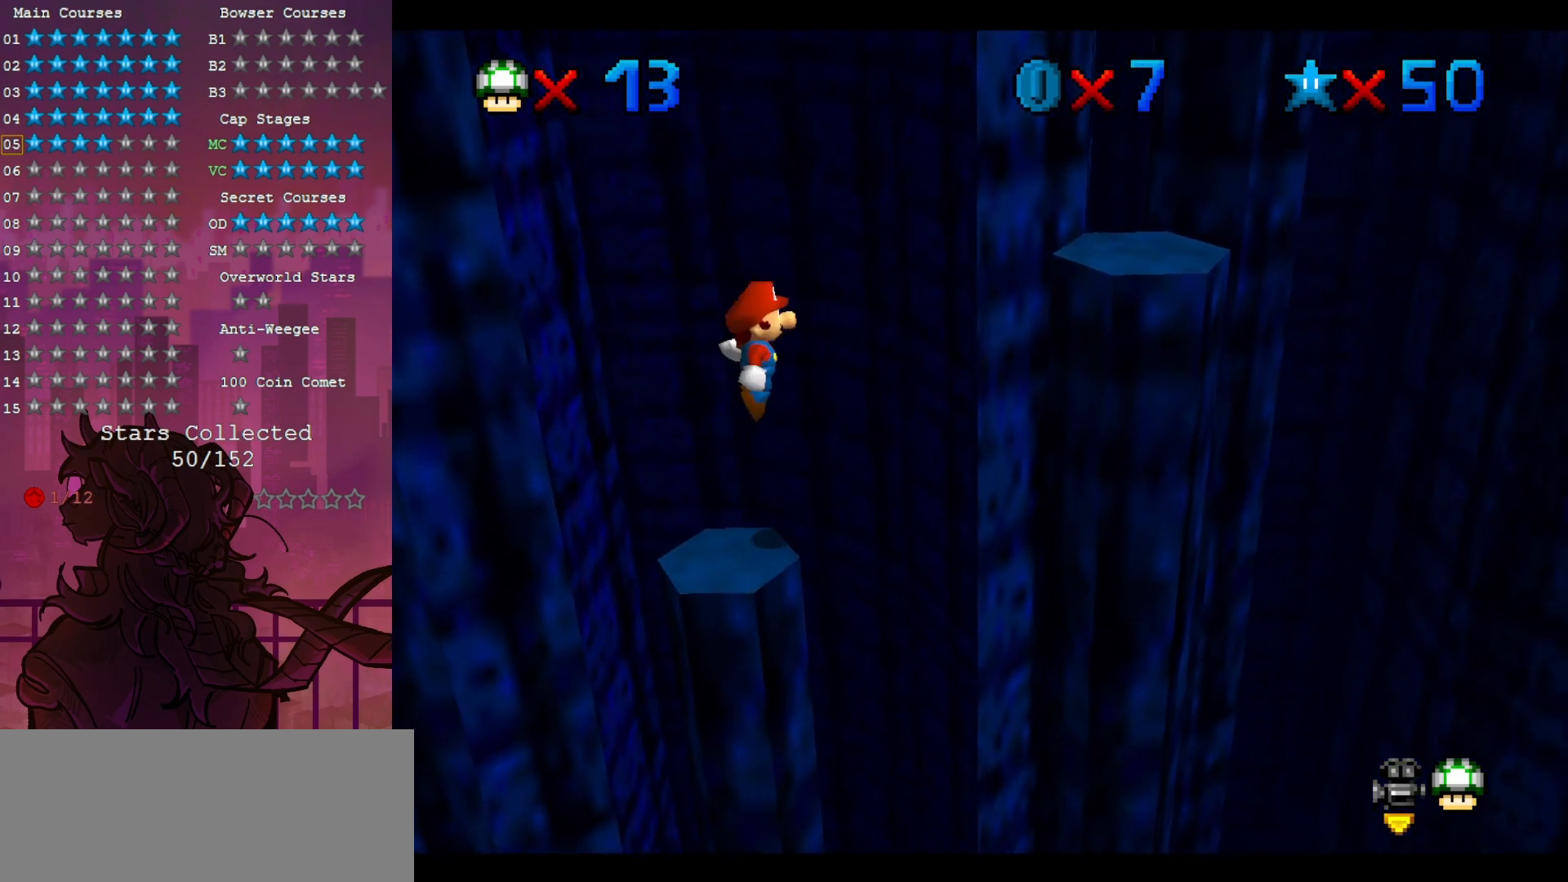
{"dt_ms": 500, "buttons": [], "left_stick": "right", "events": []}
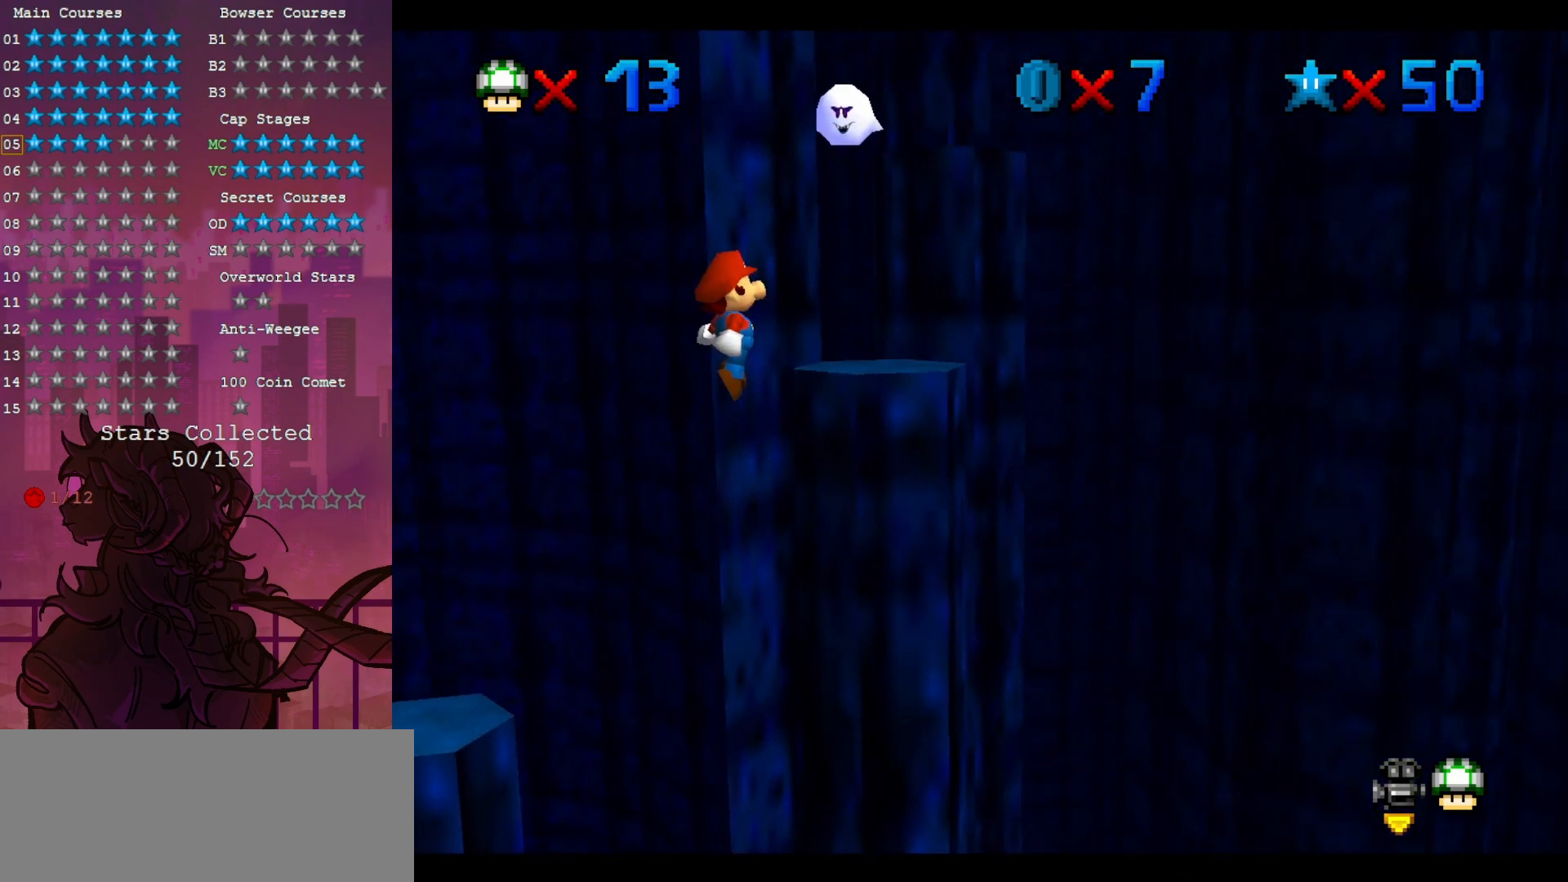
{"dt_ms": 500, "buttons": [], "left_stick": "up-right", "events": [[67, "left_stick", "up-right"], [200, "left_stick", "center"], [433, "left_stick", "right"], [500, "left_stick", "up-right"]]}
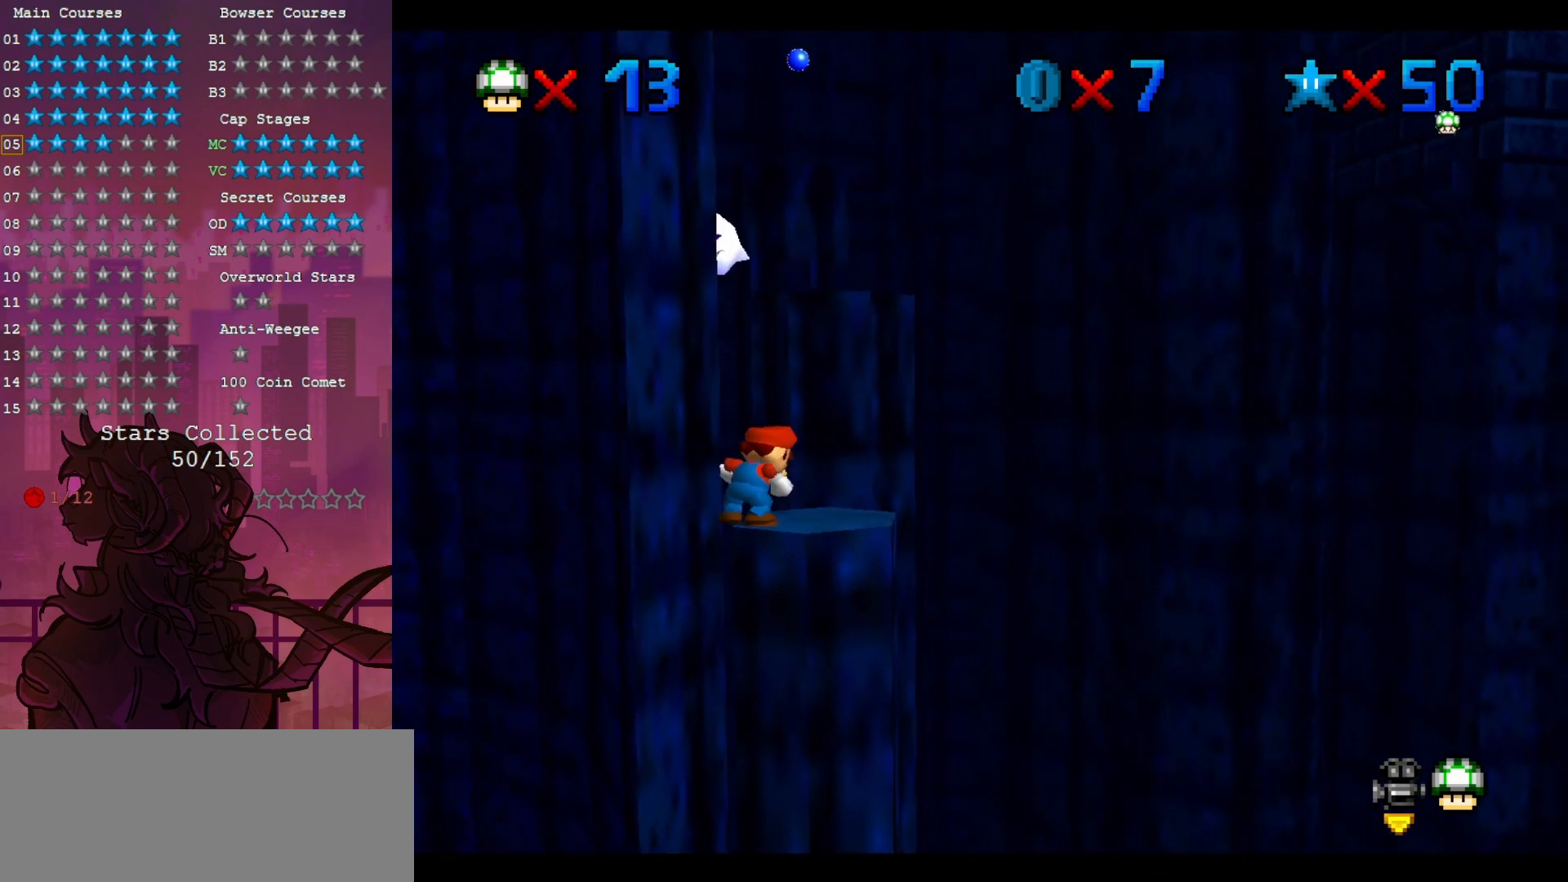
{"dt_ms": 500, "buttons": [], "left_stick": "center", "events": [[400, "left_stick", "center"]]}
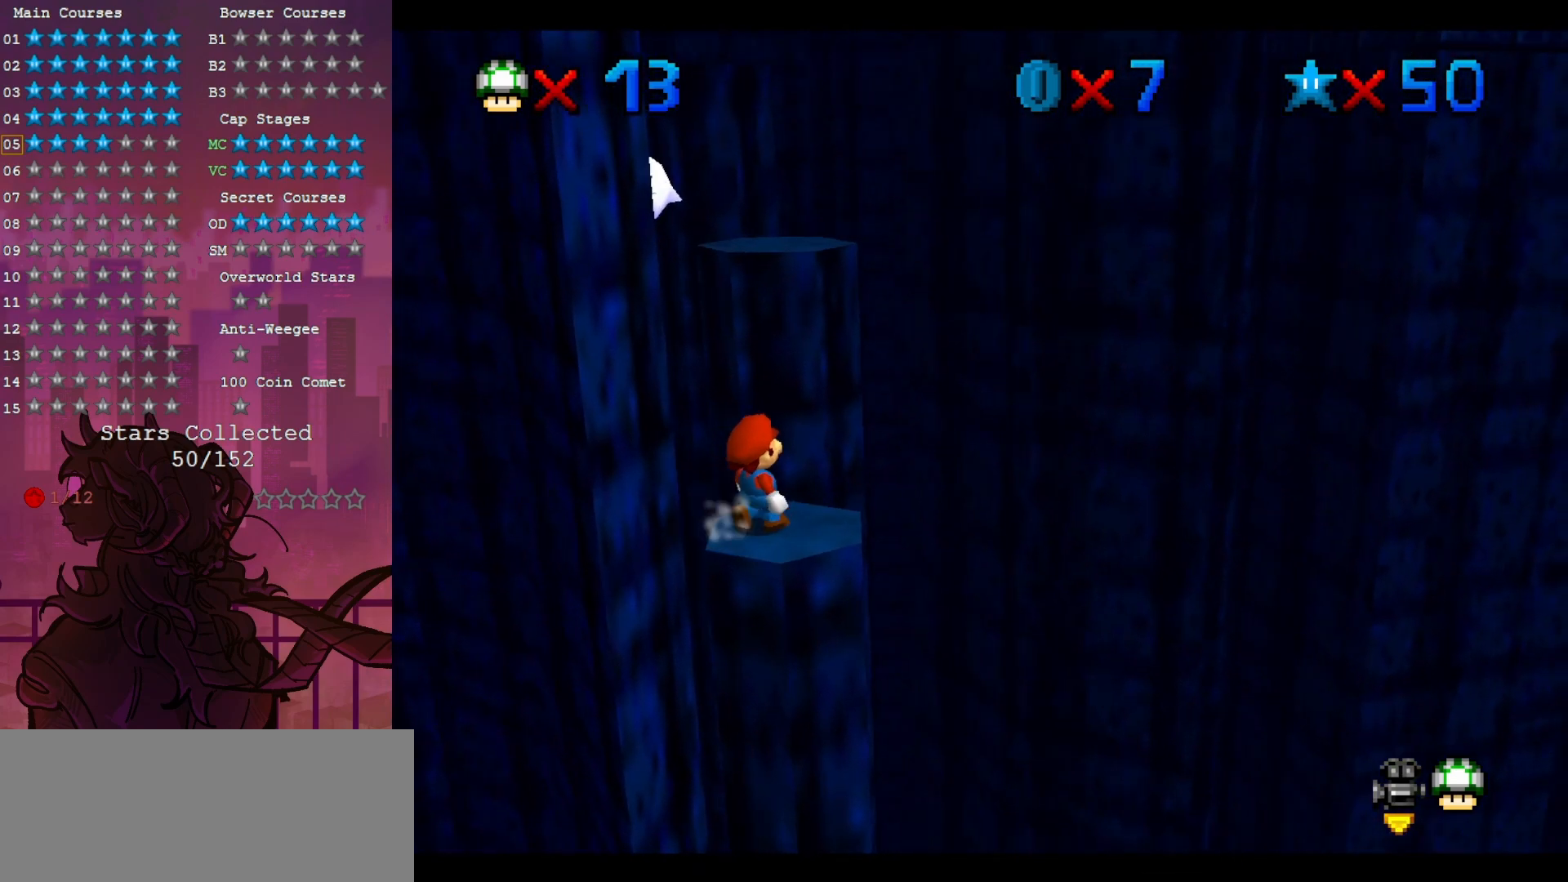
{"dt_ms": 500, "buttons": [], "left_stick": "center", "events": []}
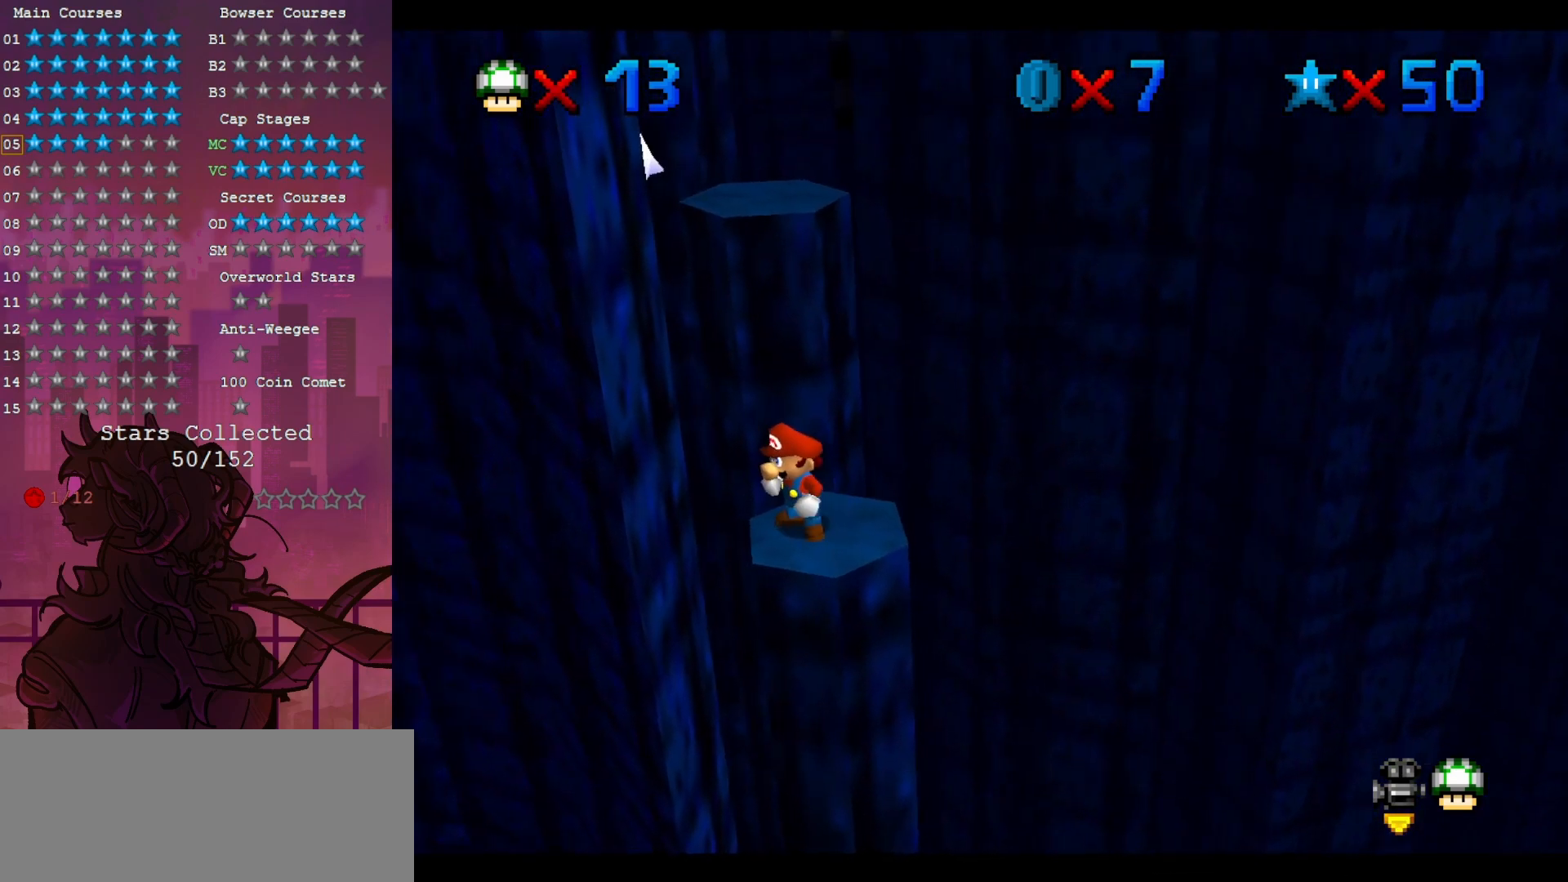
{"dt_ms": 500, "buttons": [], "left_stick": "center", "events": []}
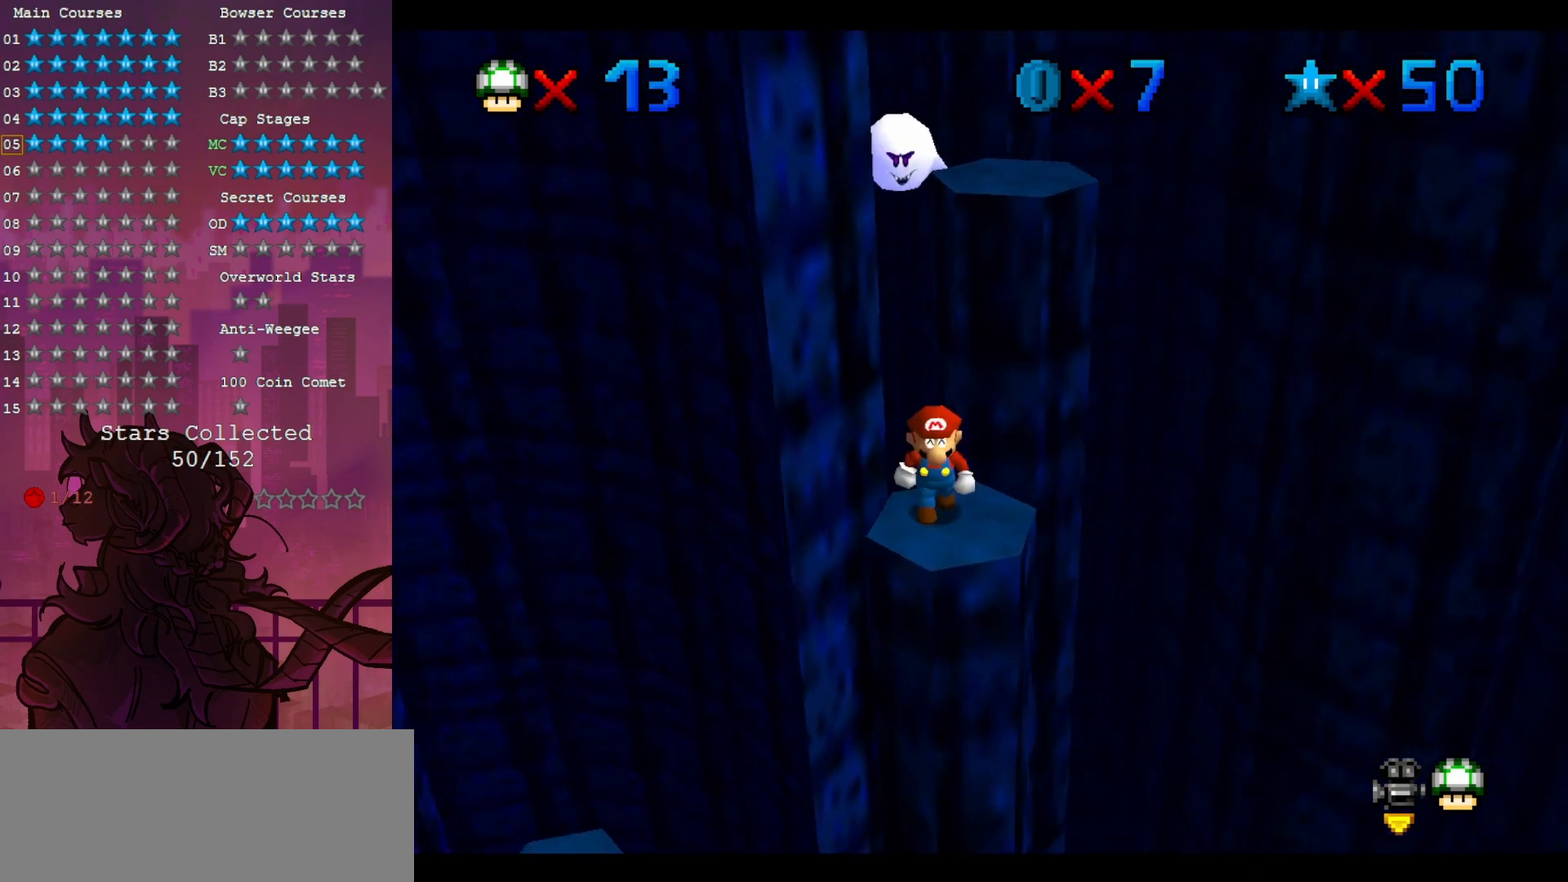
{"dt_ms": 500, "buttons": [], "left_stick": "center", "events": []}
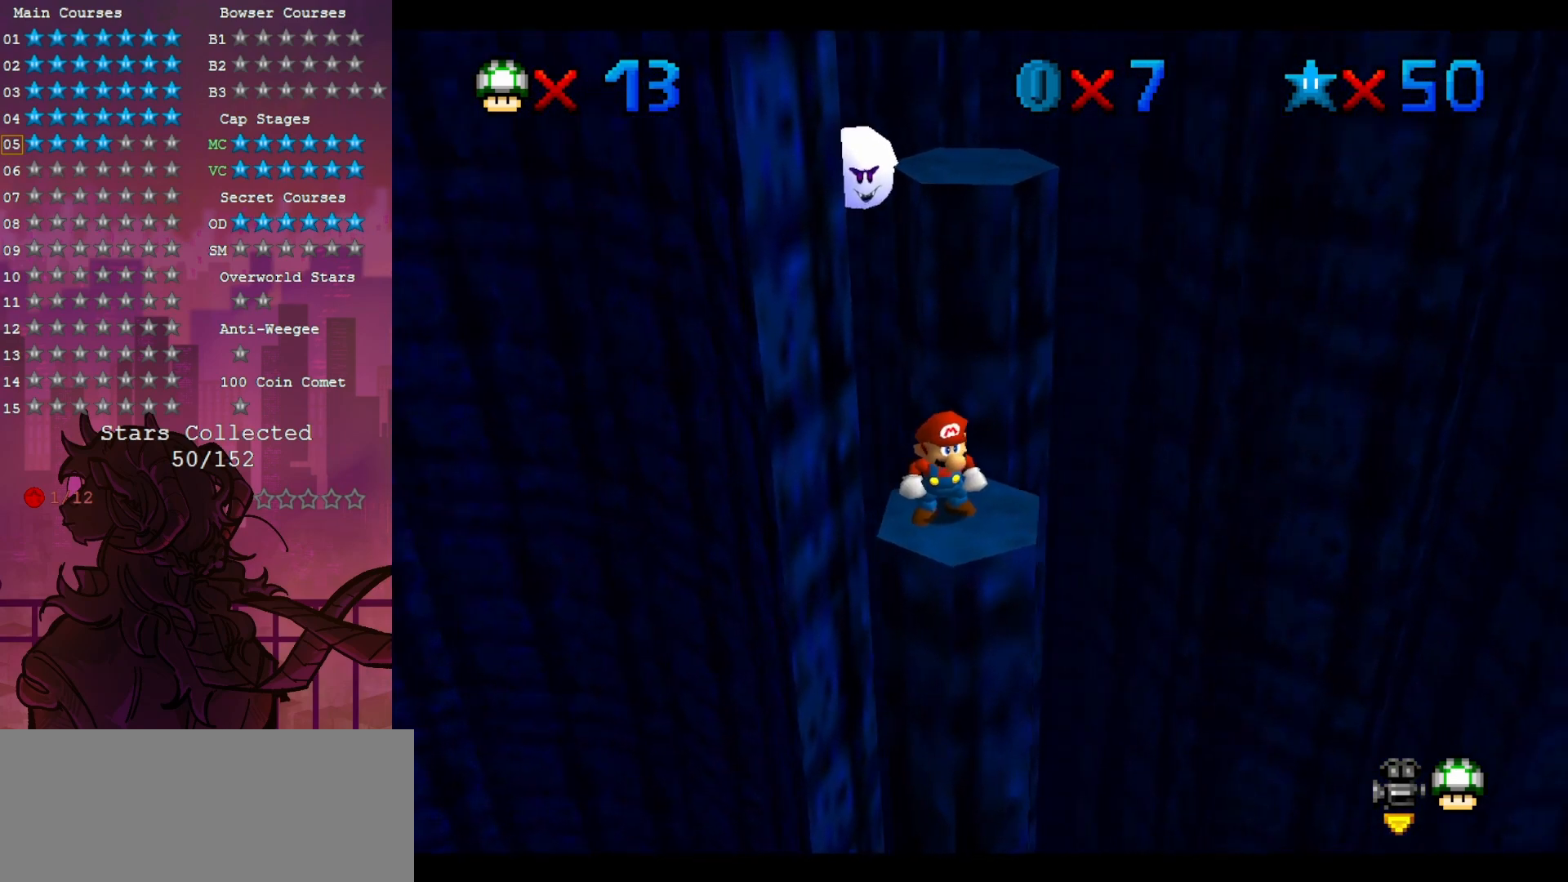
{"dt_ms": 500, "buttons": ["C_RIGHT"], "left_stick": "center", "events": [[383, "C_RIGHT", "down"]]}
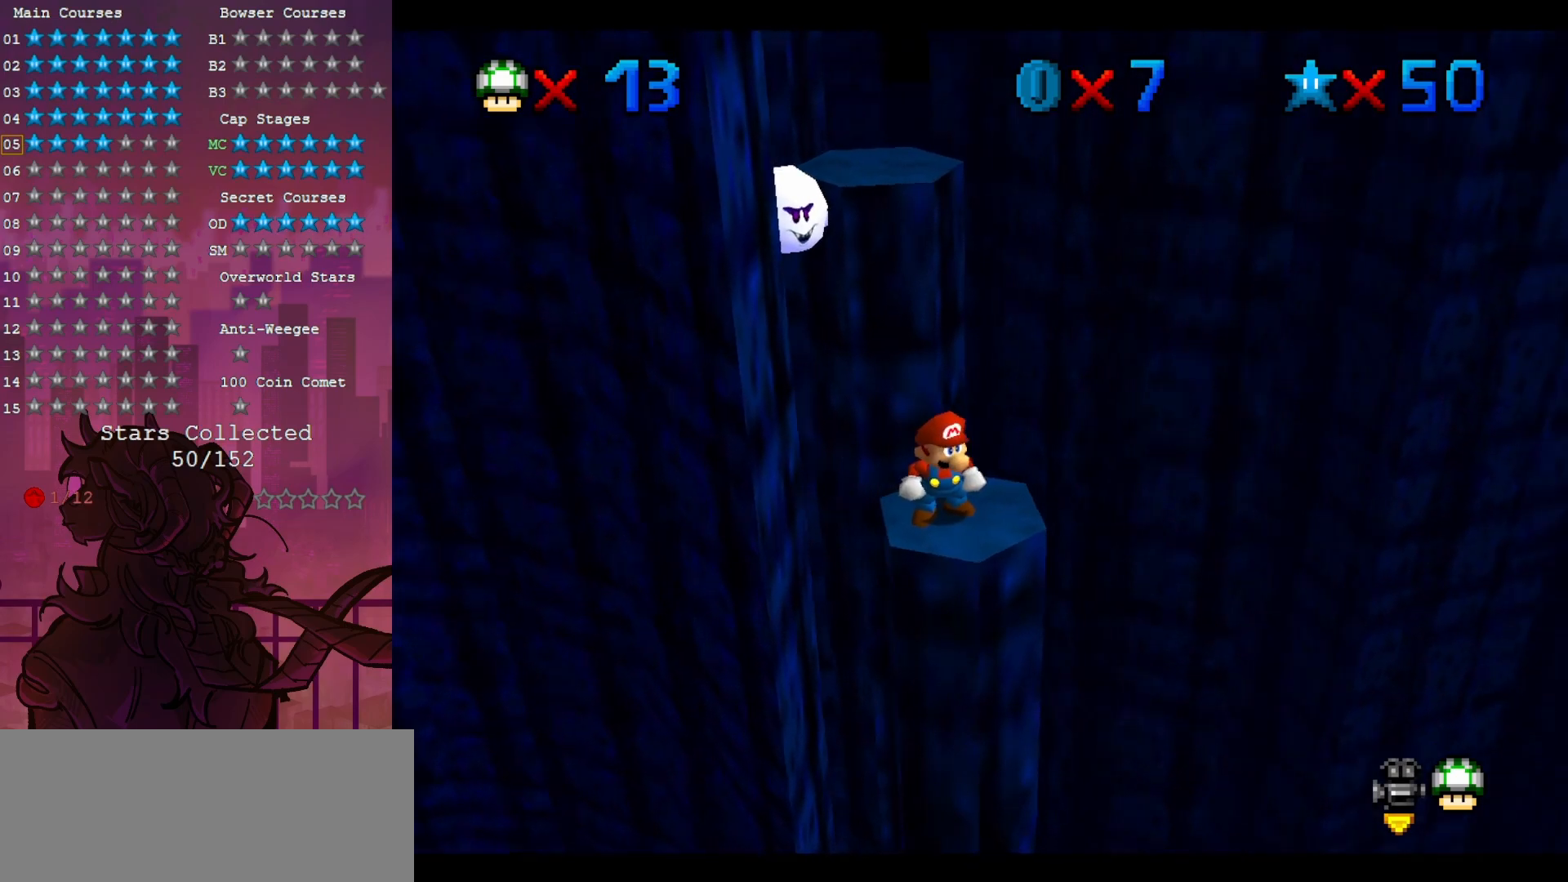
{"dt_ms": 500, "buttons": ["C_RIGHT"], "left_stick": "center", "events": [[33, "C_RIGHT", "up"], [117, "C_RIGHT", "down"], [267, "C_RIGHT", "up"], [400, "C_RIGHT", "down"]]}
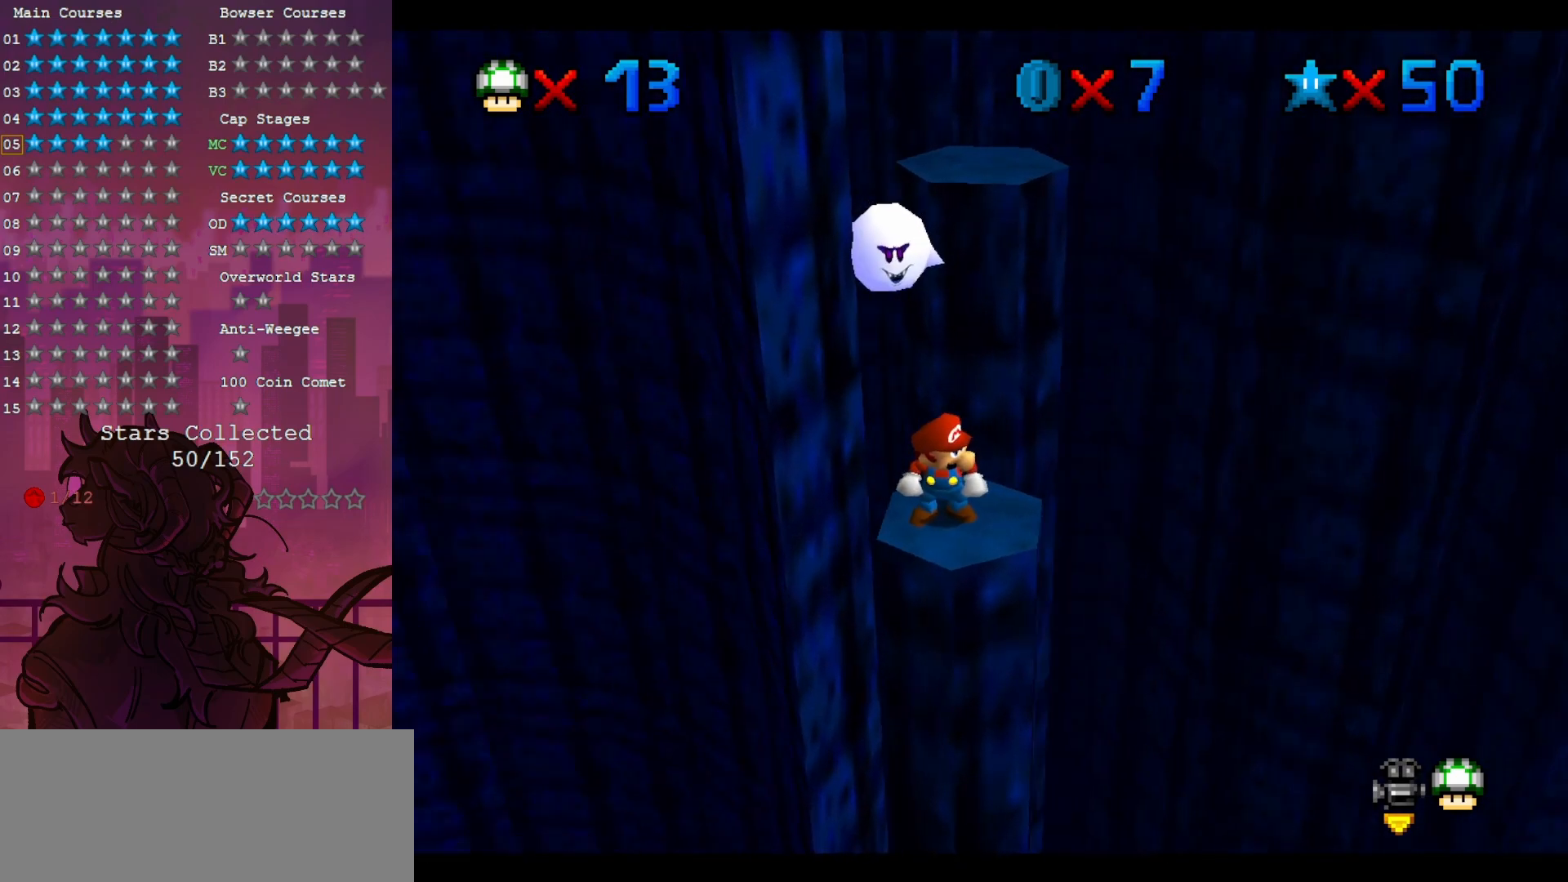
{"dt_ms": 500, "buttons": [], "left_stick": "center", "events": [[33, "C_RIGHT", "up"]]}
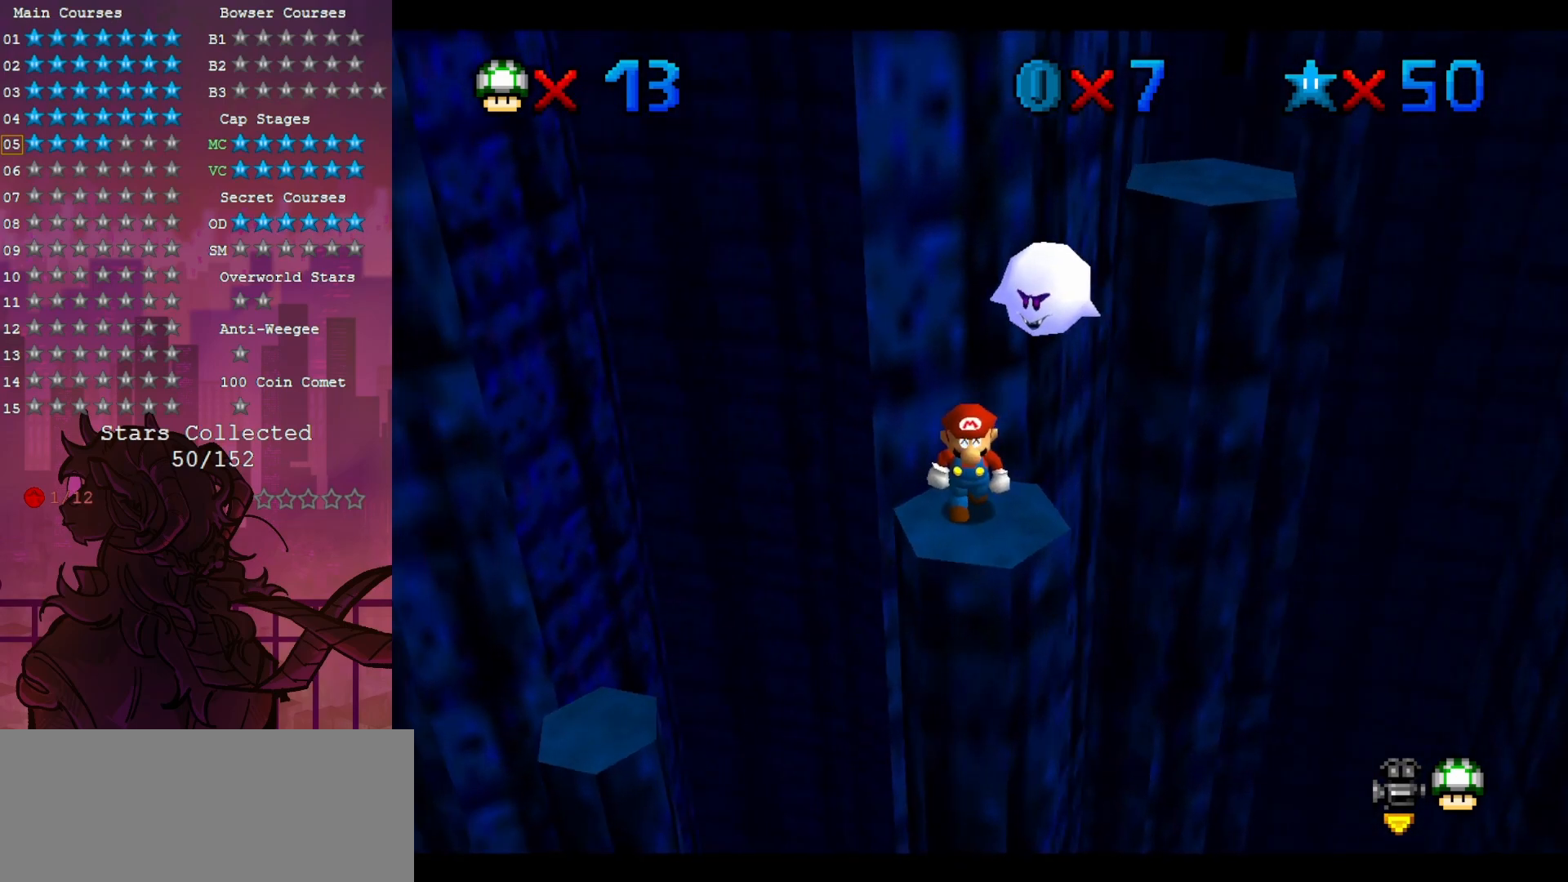
{"dt_ms": 500, "buttons": [], "left_stick": "center", "events": [[200, "left_stick", "down-left"], [433, "left_stick", "center"]]}